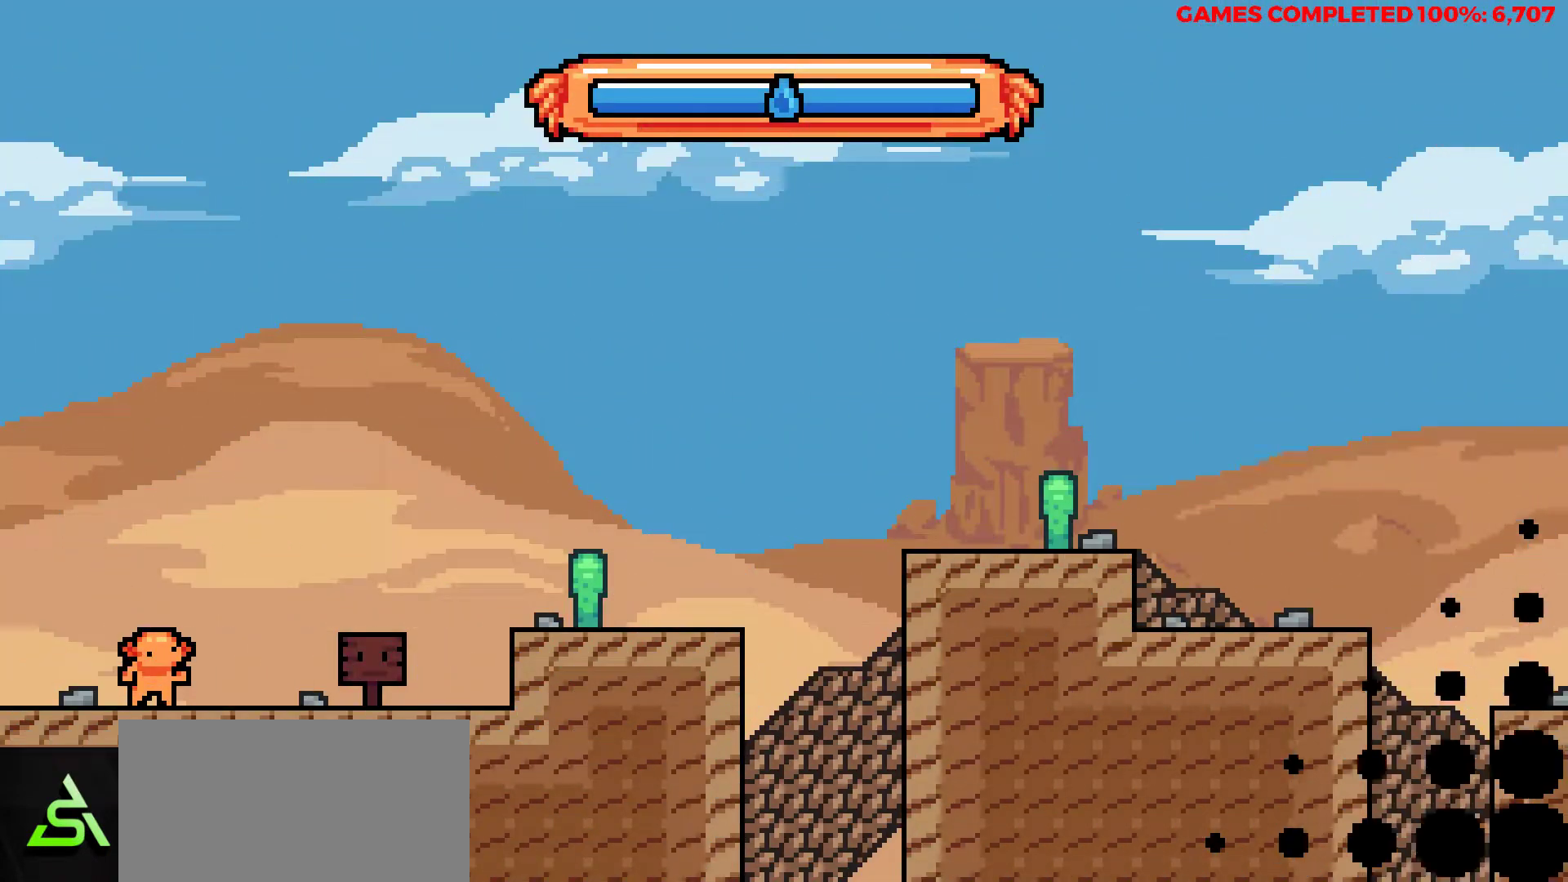
Gameplay with keyboard; each line is a JSON object with the keys held at the frame after it. "events" lists presses ("down") and releases ("up") of "a", "alt", "c", "ctrl", "d", "down", "f", "left", "right", "s", "shift", "space", "up", "v", "x" and "z" between this image and that frame as [ms after this image, input, new state], when the widget could be followed in between. No other keys are recorded. Mouse input is not recorded.
{"keys": ["right"], "events": [[250, "right", "down"]]}
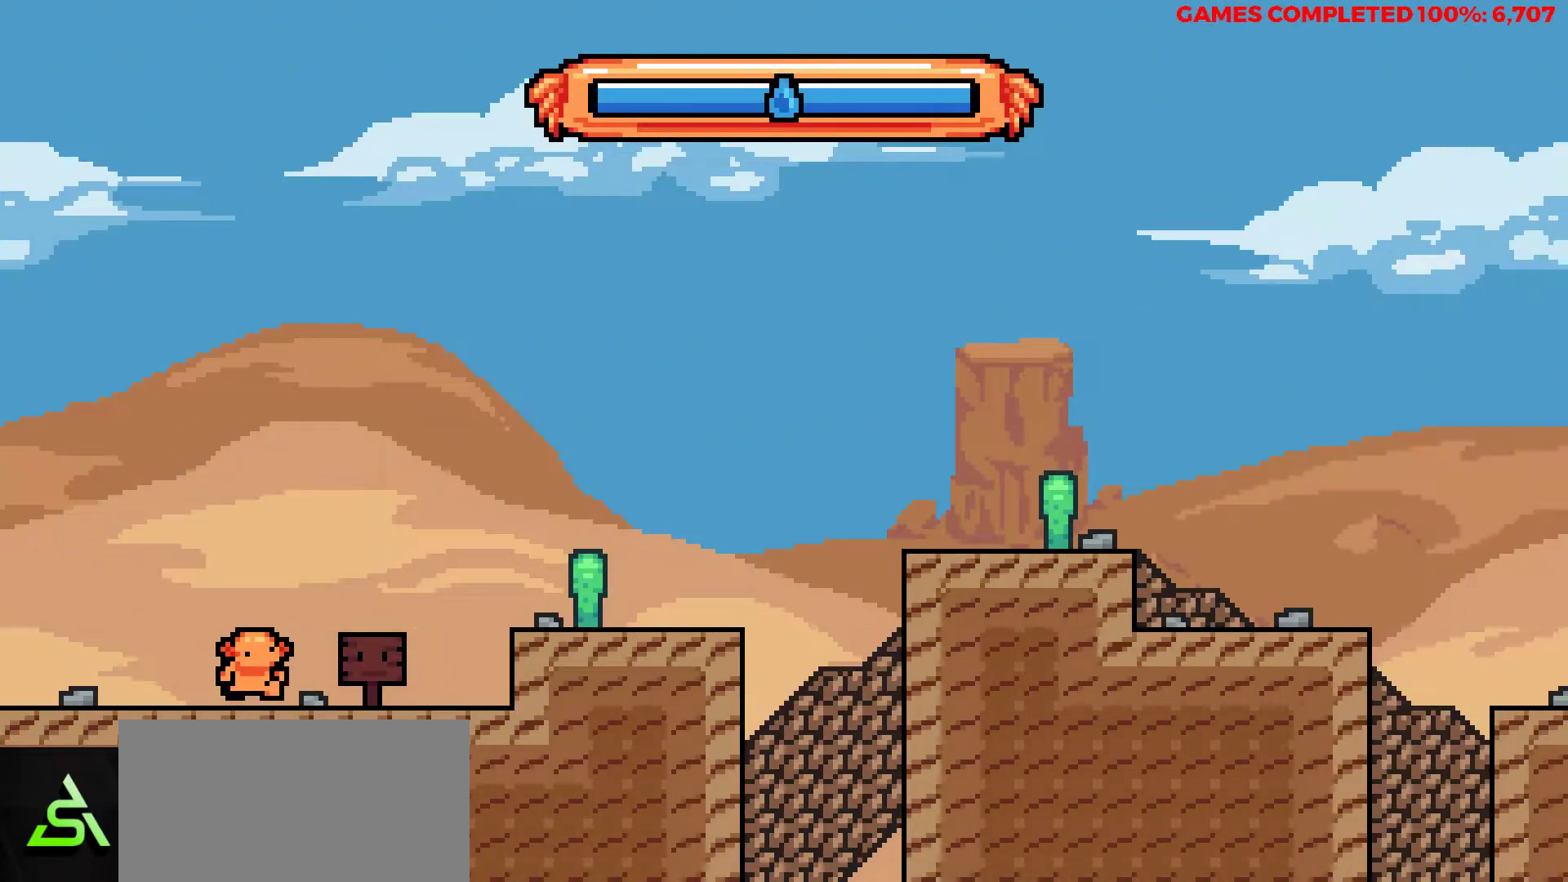
{"keys": ["right"], "events": [[133, "z", "down"], [367, "z", "up"]]}
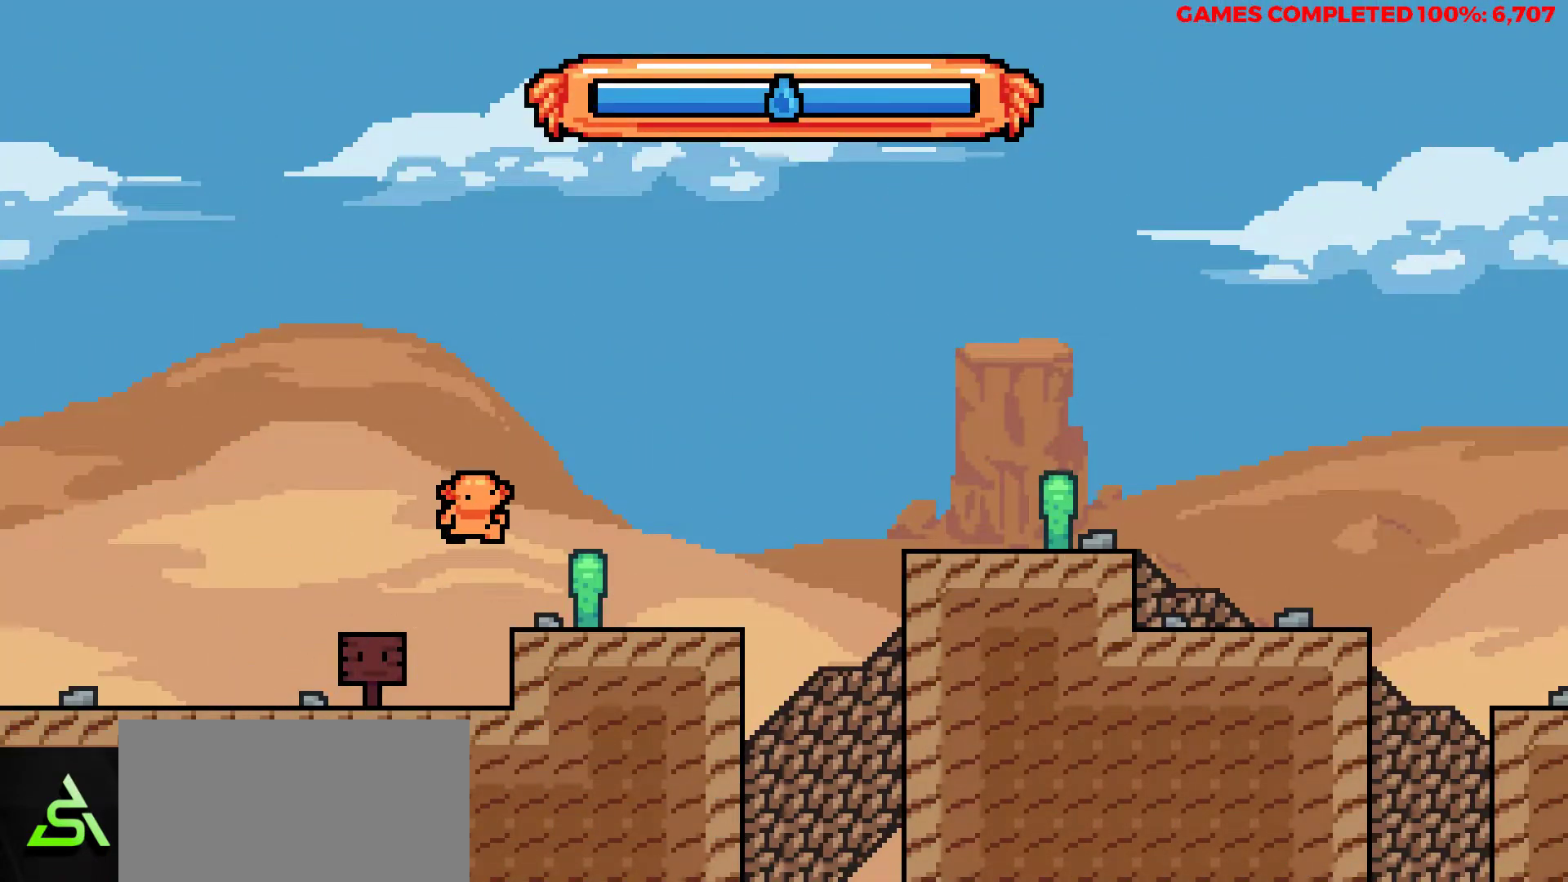
{"keys": ["right", "x", "z"], "events": [[333, "z", "down"], [483, "x", "down"]]}
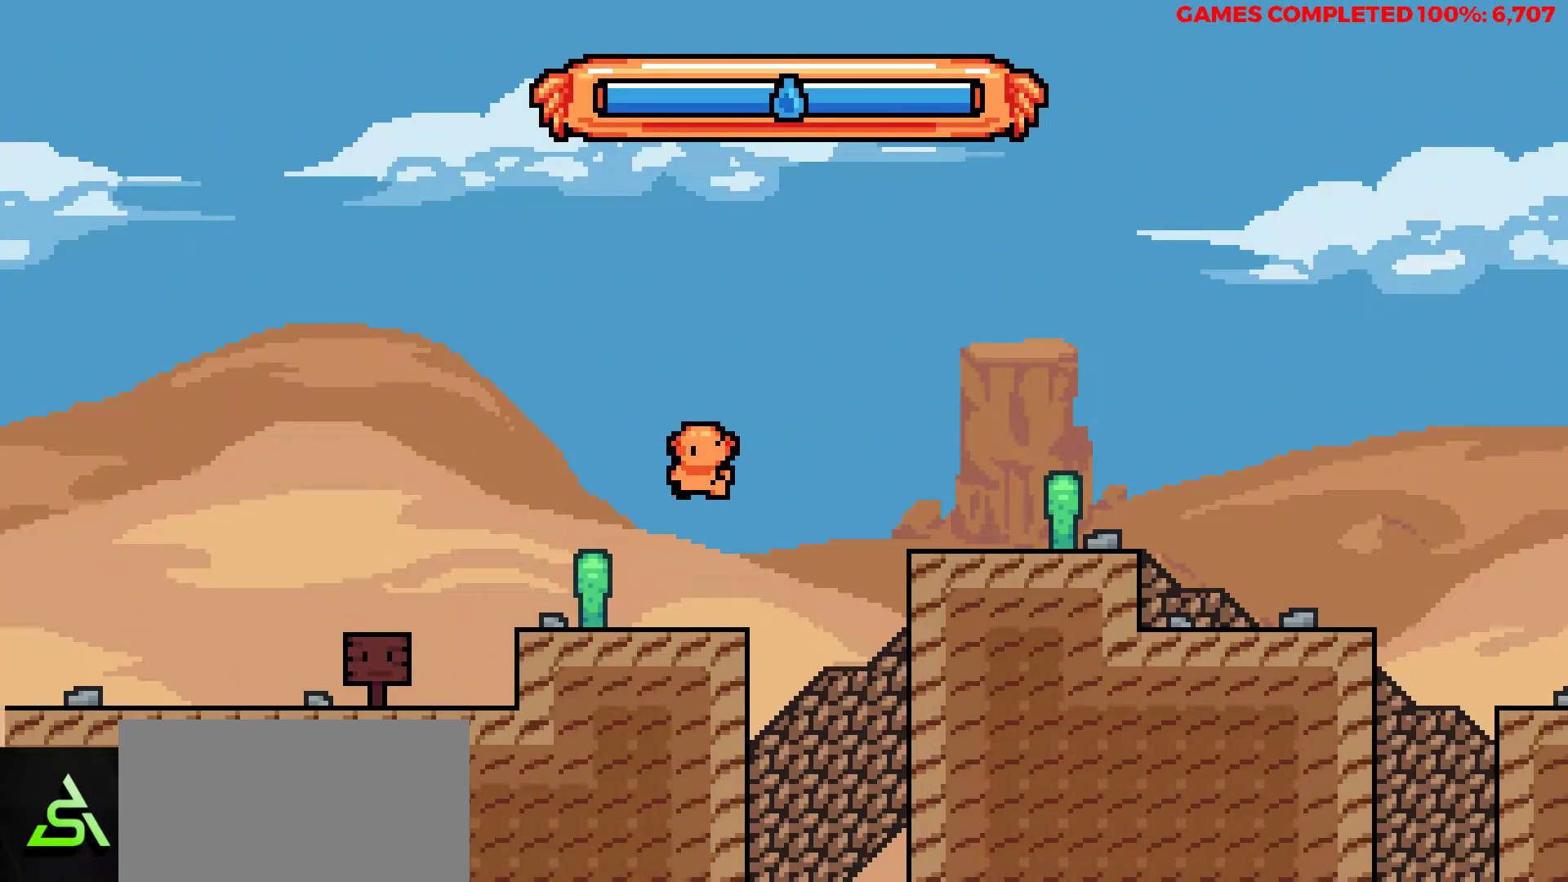
{"keys": ["right"], "events": [[17, "z", "up"], [167, "x", "up"]]}
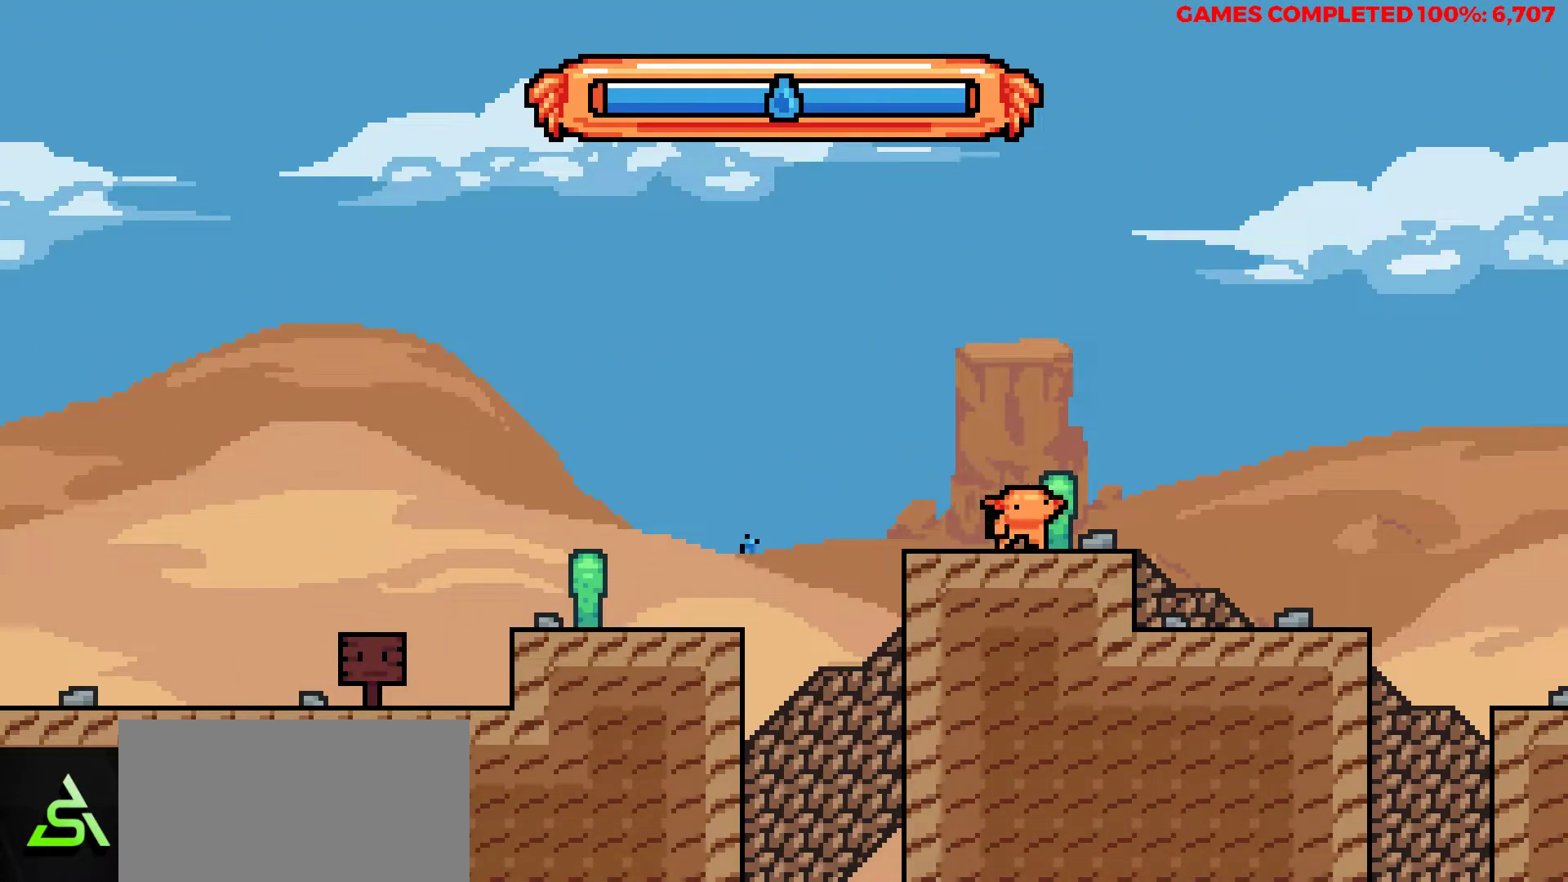
{"keys": ["right"], "events": []}
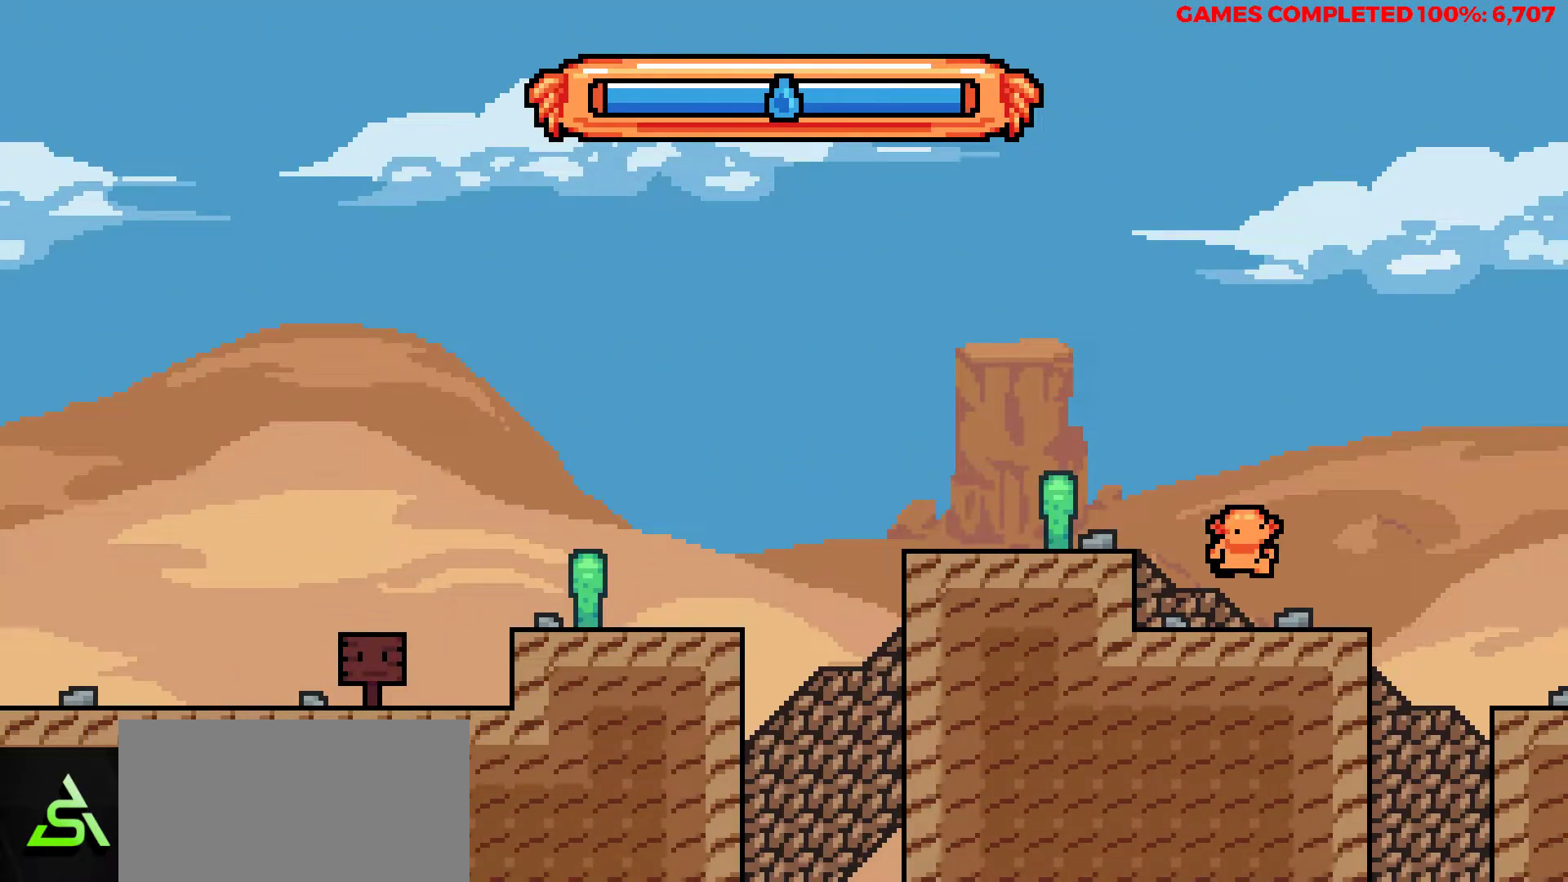
{"keys": ["right"], "events": [[150, "x", "down"], [250, "x", "up"]]}
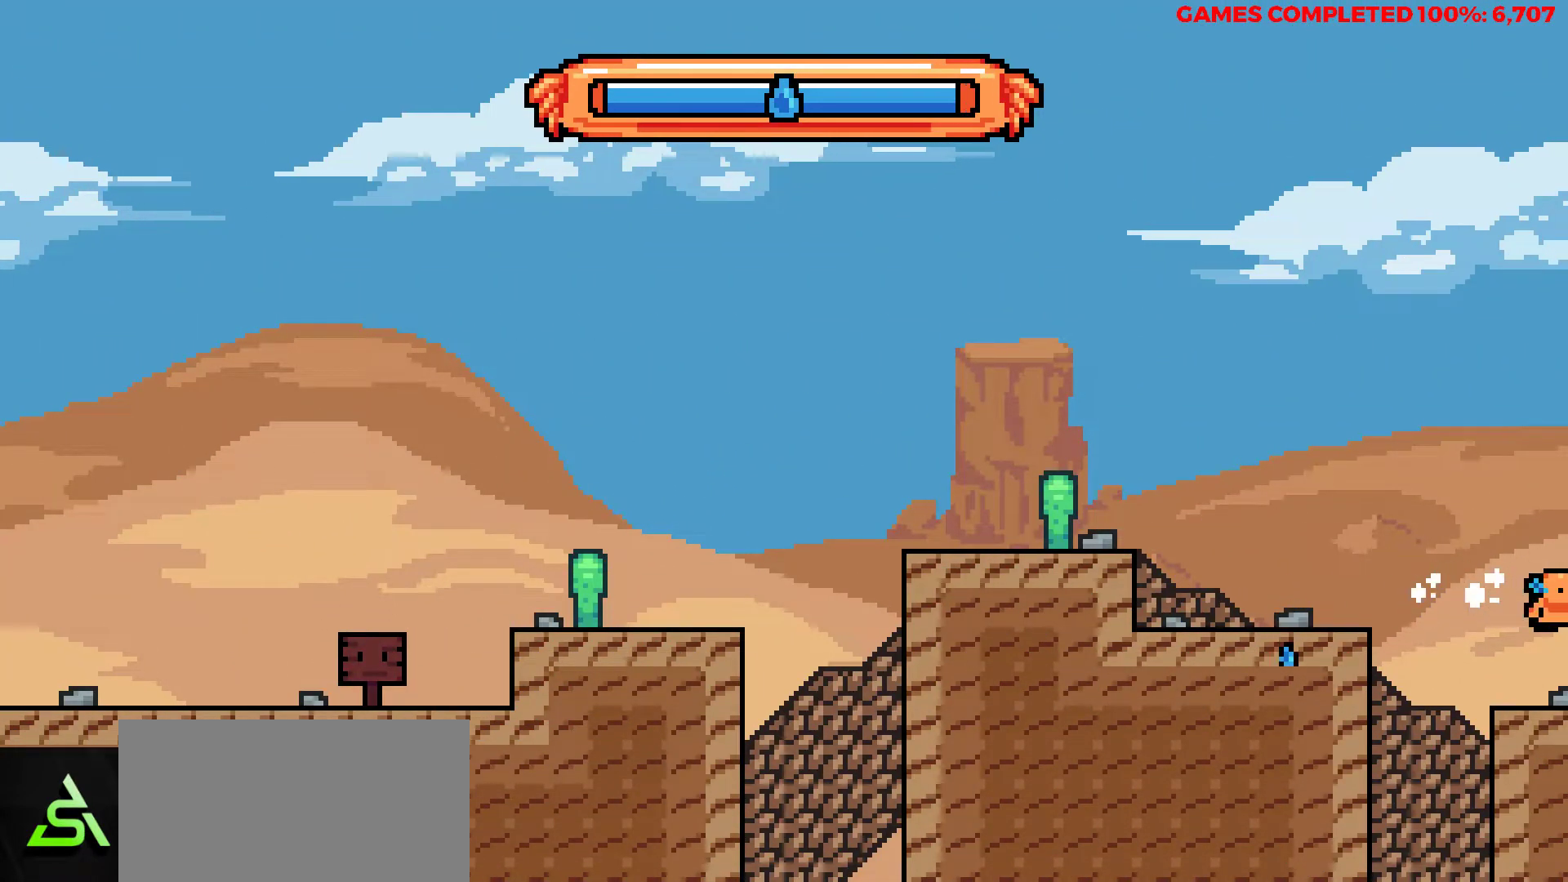
{"keys": ["right"], "events": [[117, "right", "up"], [400, "right", "down"]]}
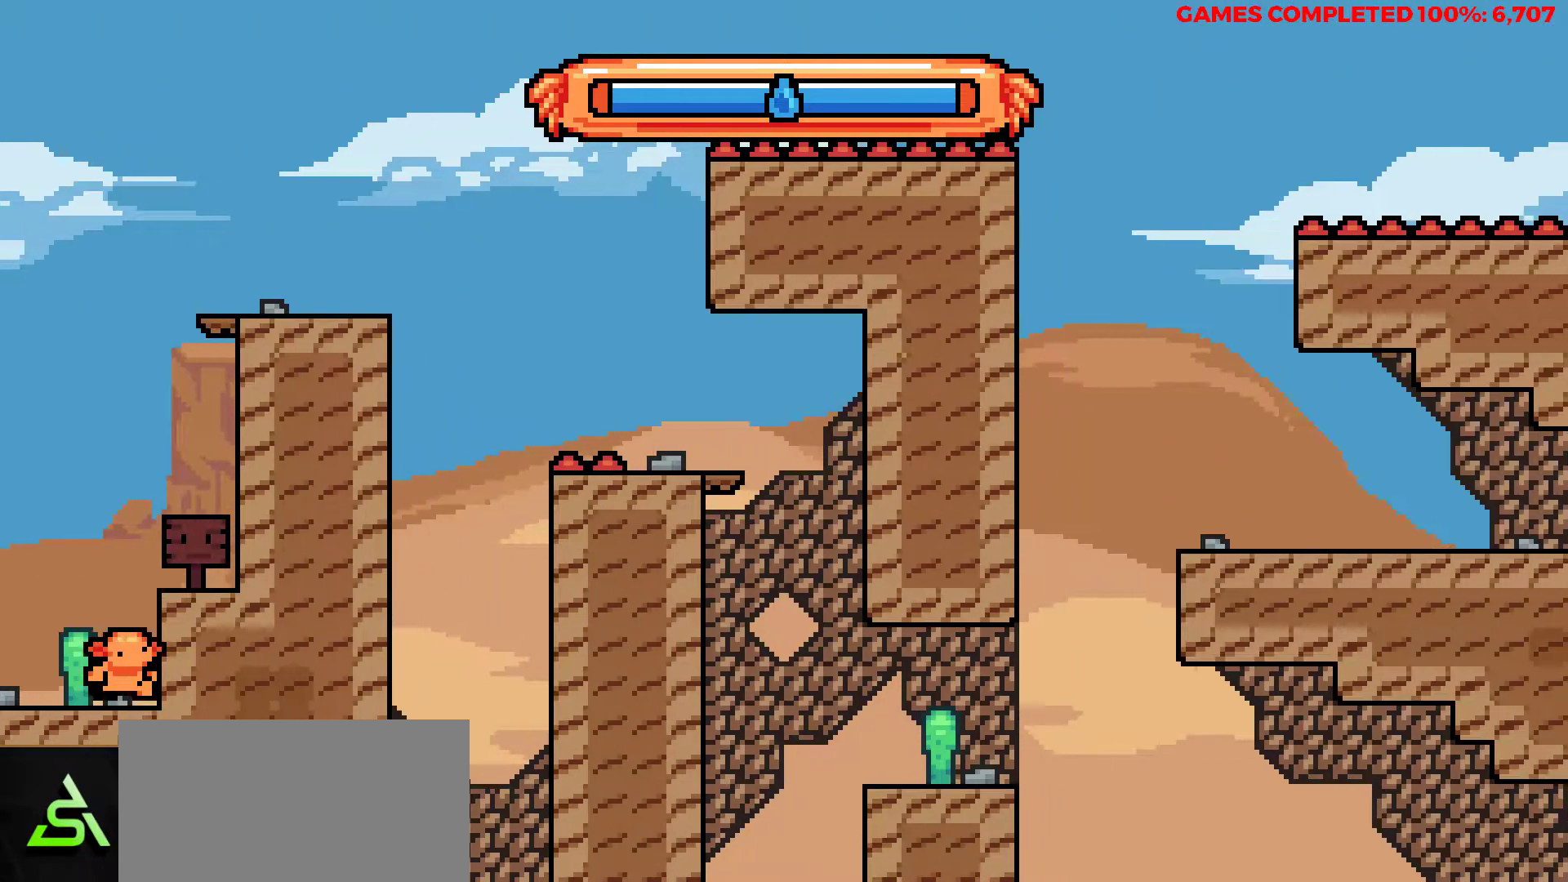
{"keys": ["right", "up"], "events": [[33, "z", "down"], [183, "up", "down"], [233, "z", "up"]]}
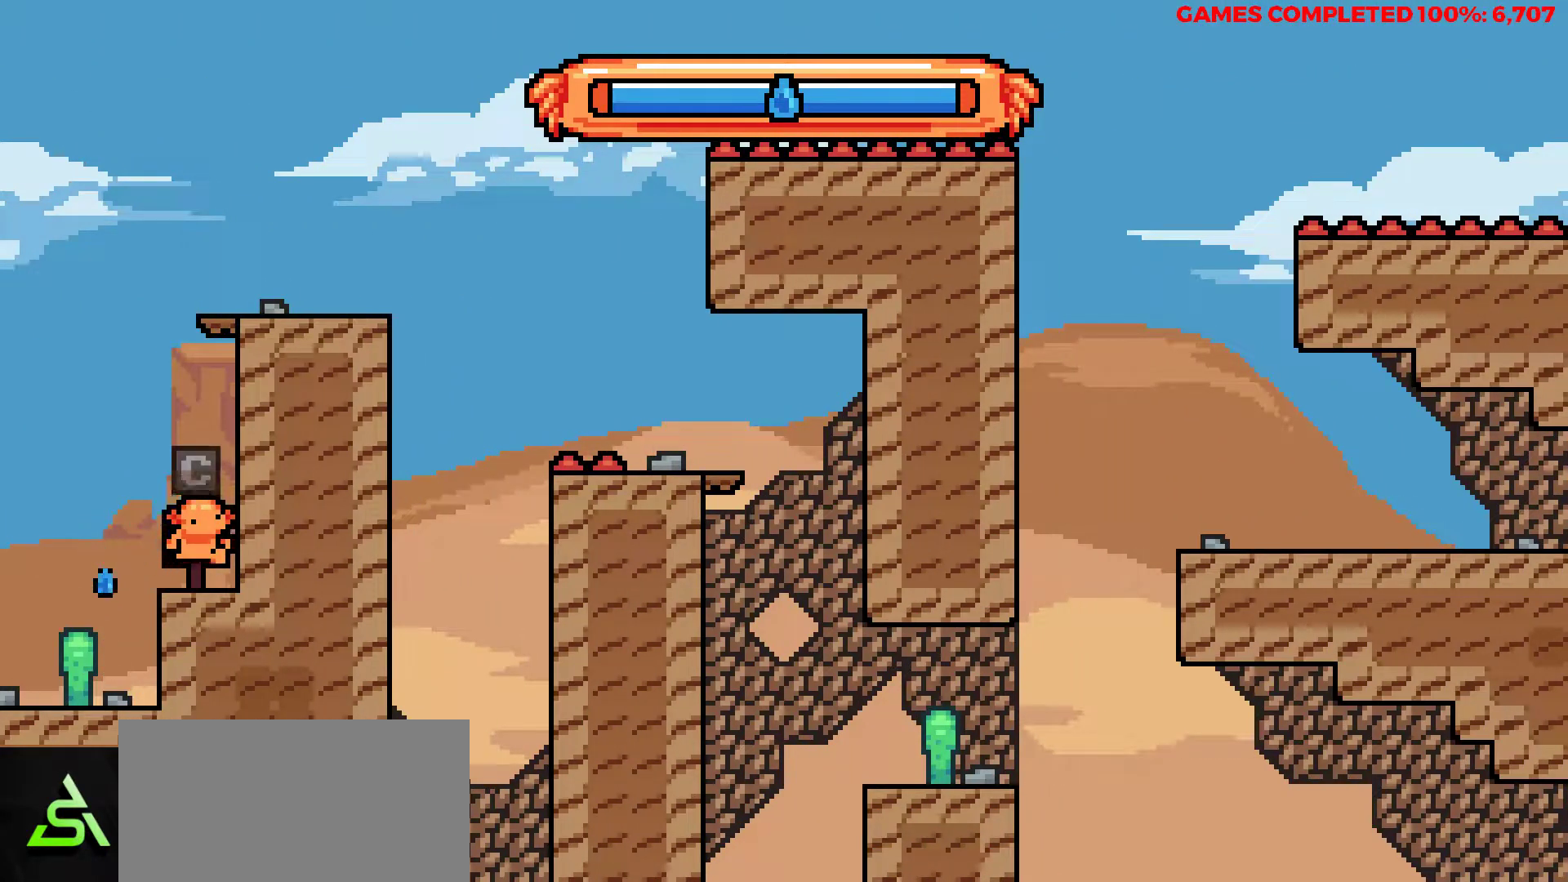
{"keys": ["right", "up", "x"], "events": [[100, "z", "down"], [383, "x", "down"], [383, "z", "up"]]}
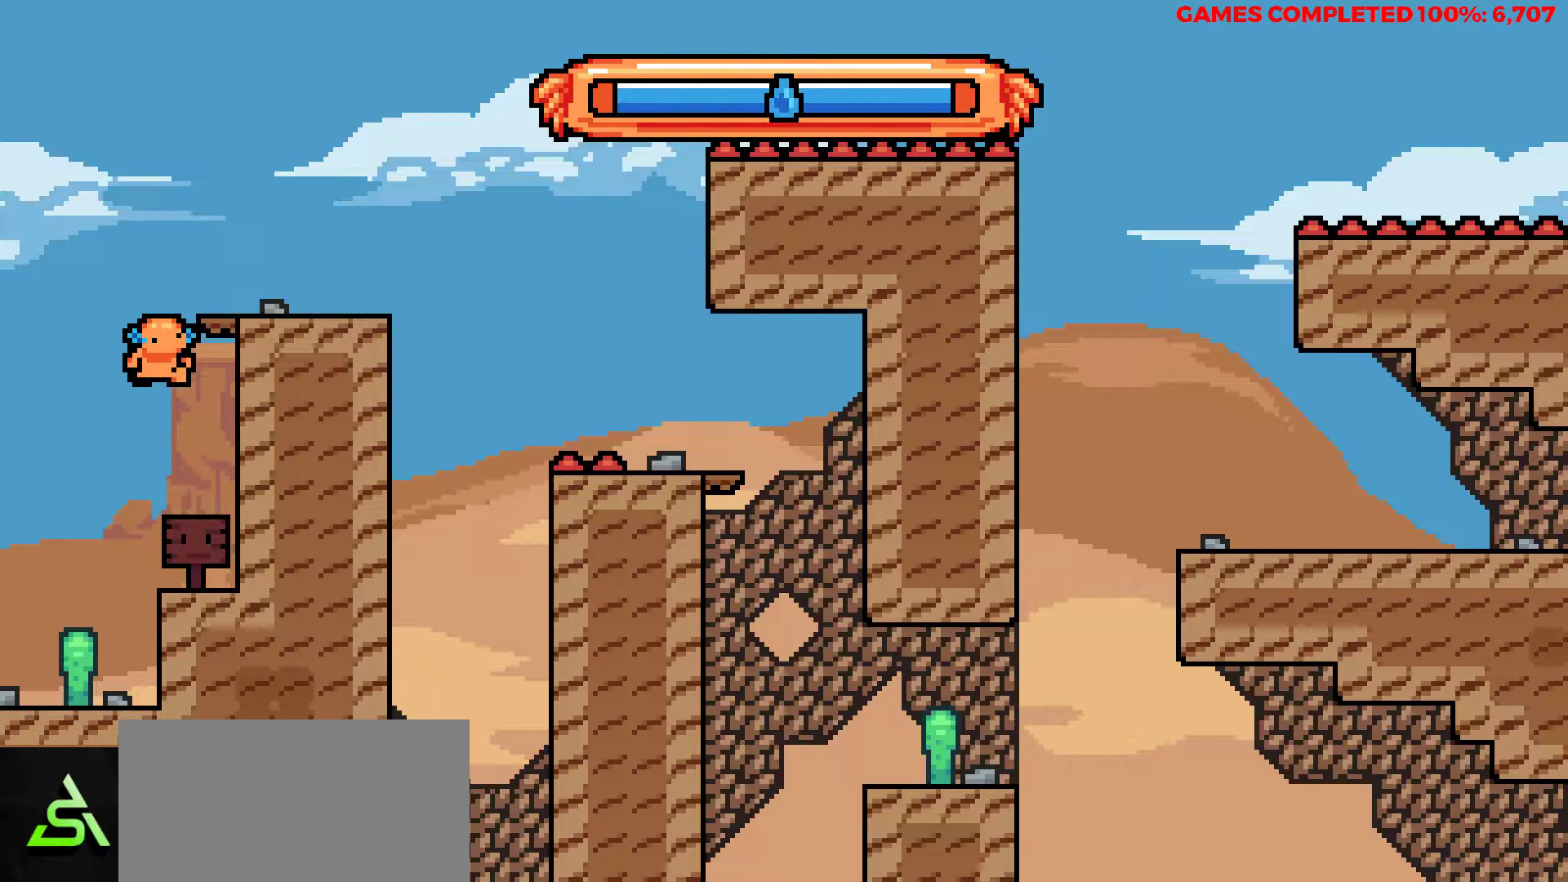
{"keys": [], "events": [[67, "x", "up"], [167, "up", "up"], [217, "right", "up"], [300, "right", "down"], [450, "right", "up"]]}
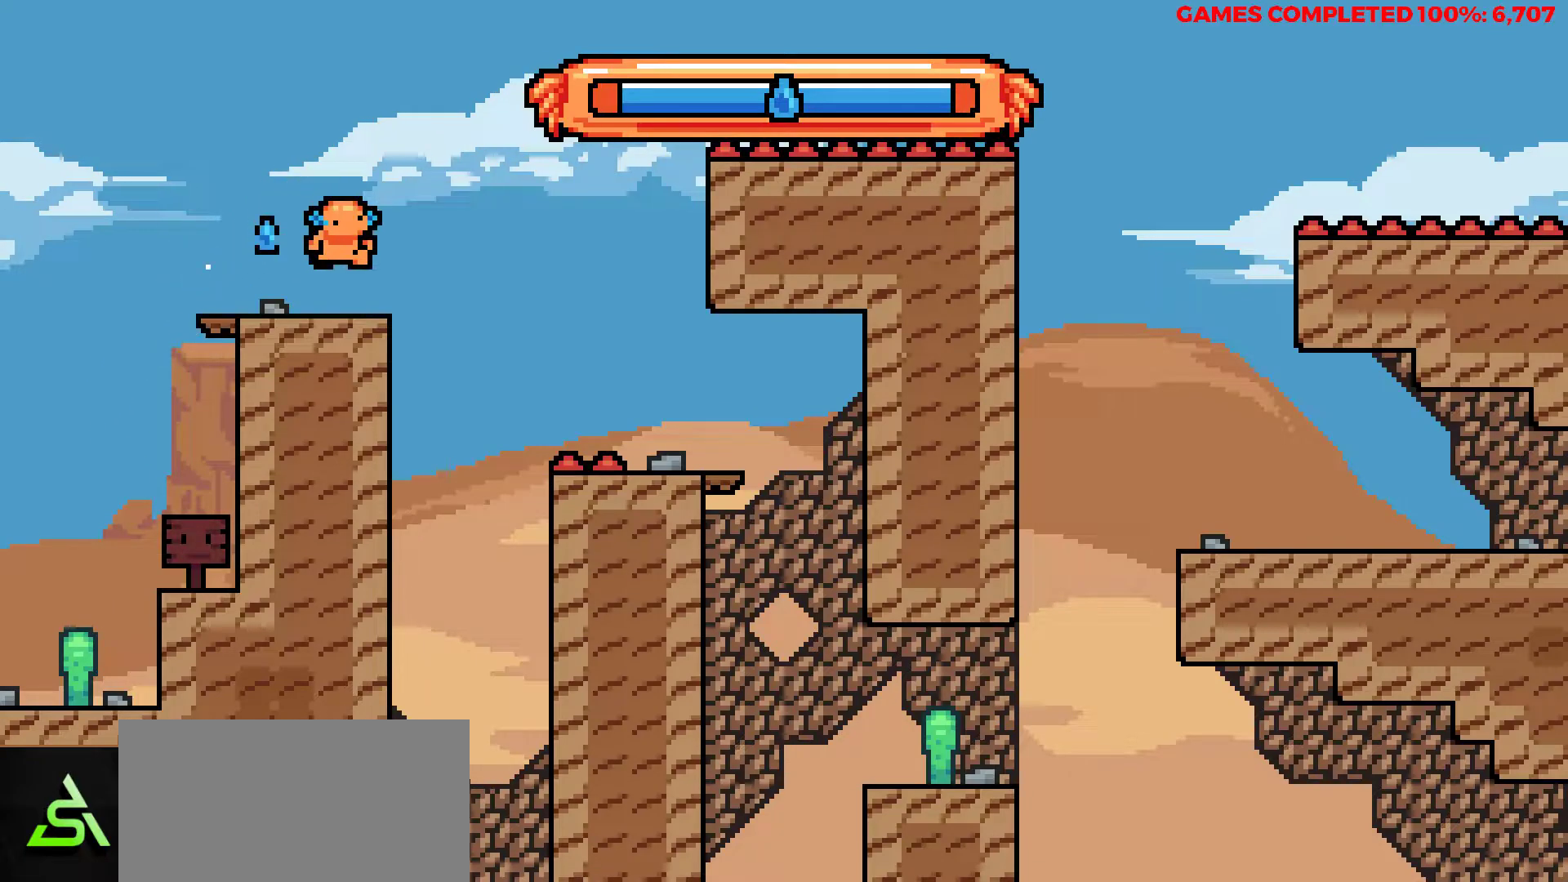
{"keys": ["right"], "events": [[267, "right", "down"], [267, "z", "down"], [367, "z", "up"]]}
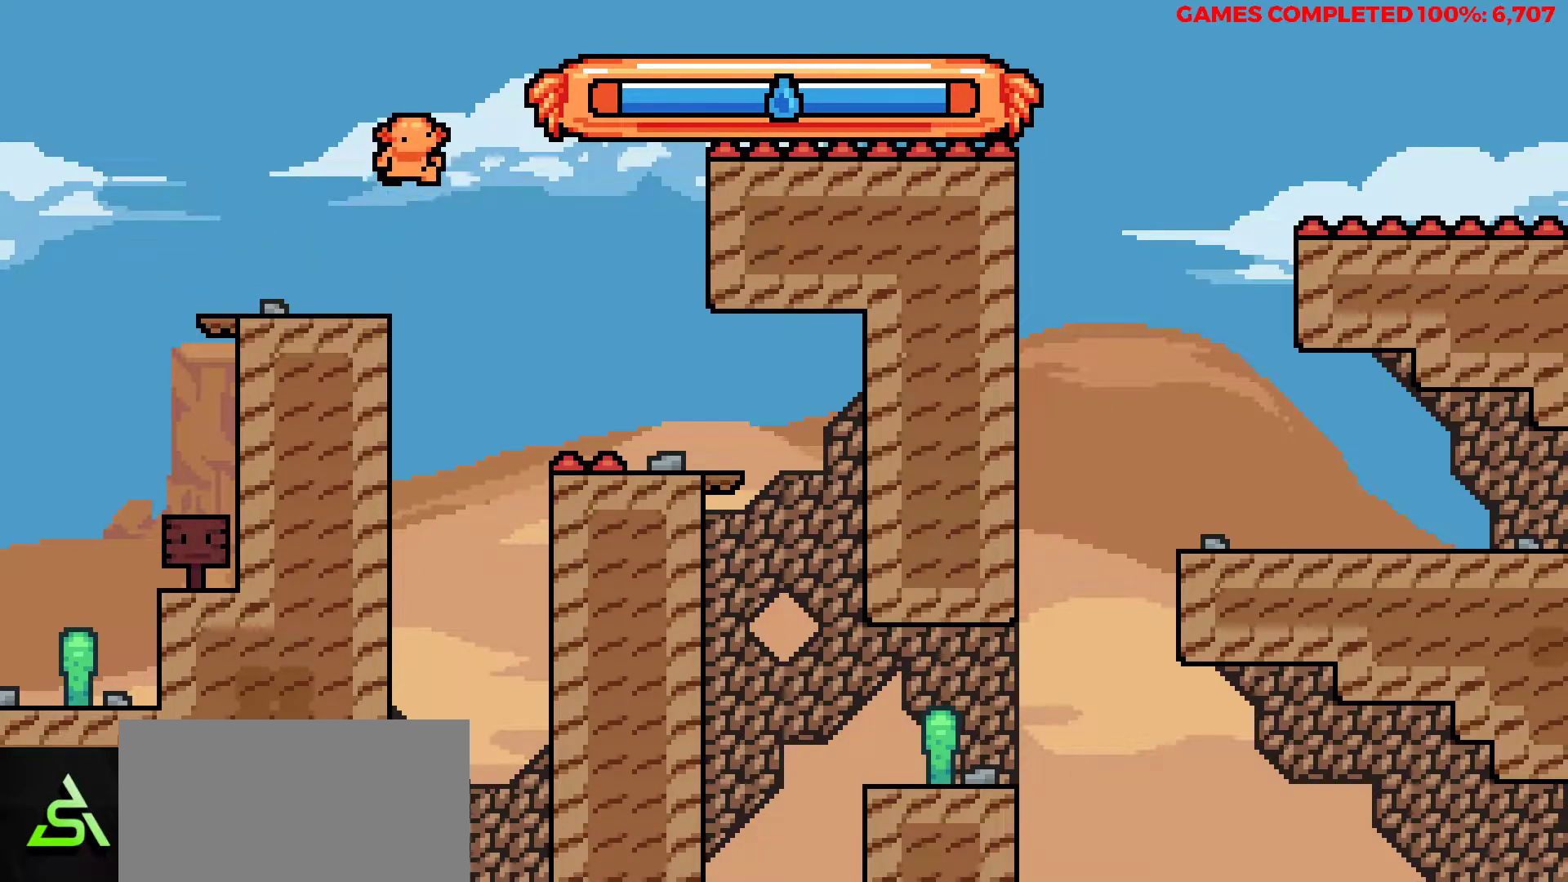
{"keys": ["right"], "events": [[150, "right", "up"], [333, "right", "down"]]}
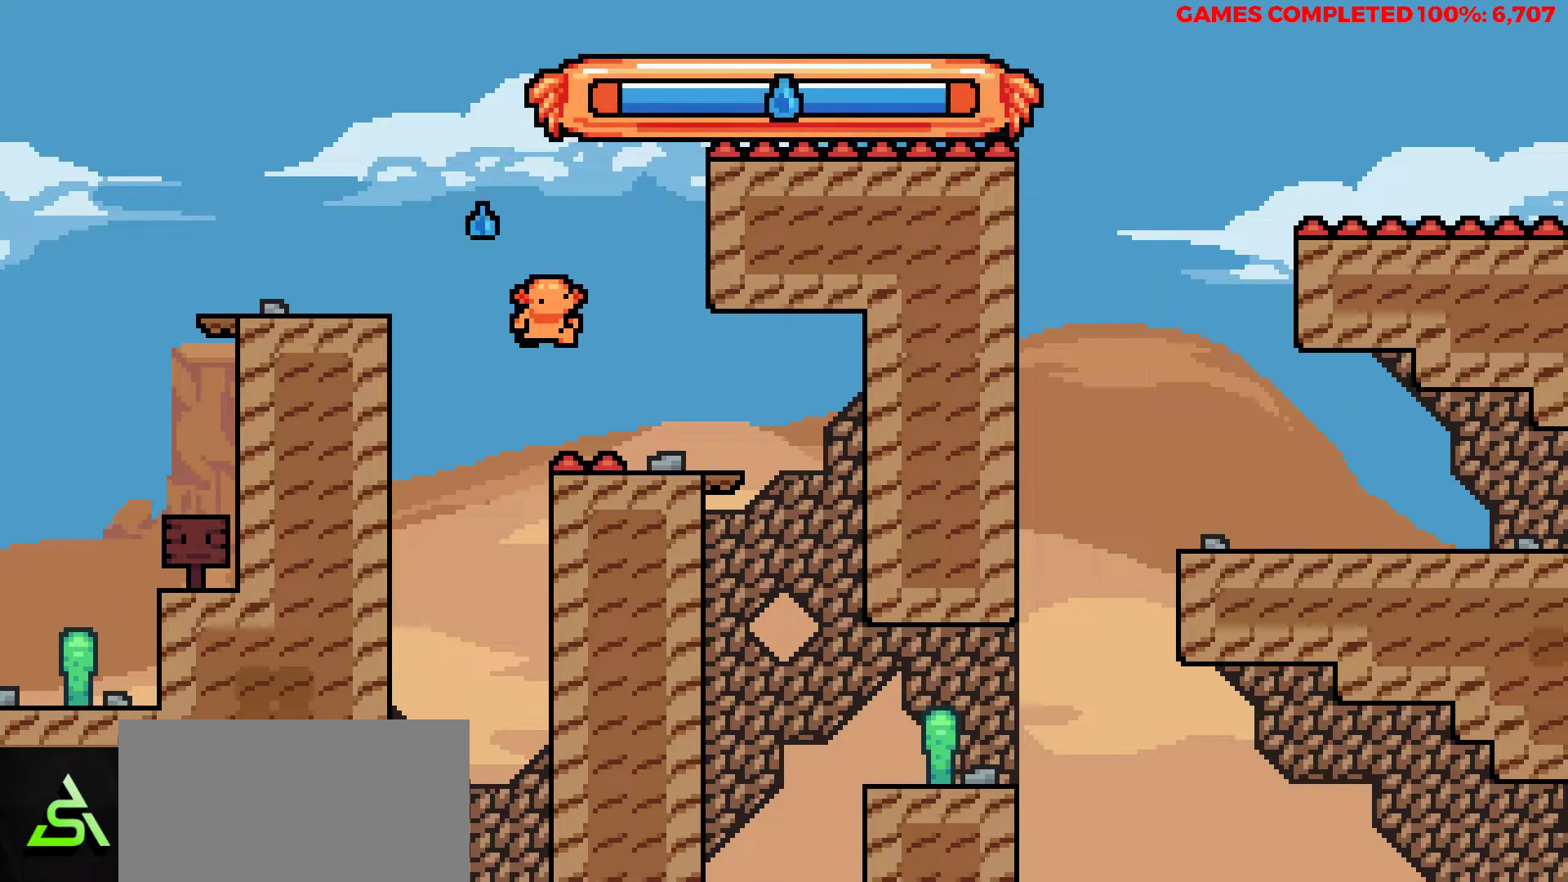
{"keys": ["left"], "events": [[17, "x", "down"], [217, "x", "up"], [350, "right", "up"], [500, "left", "down"]]}
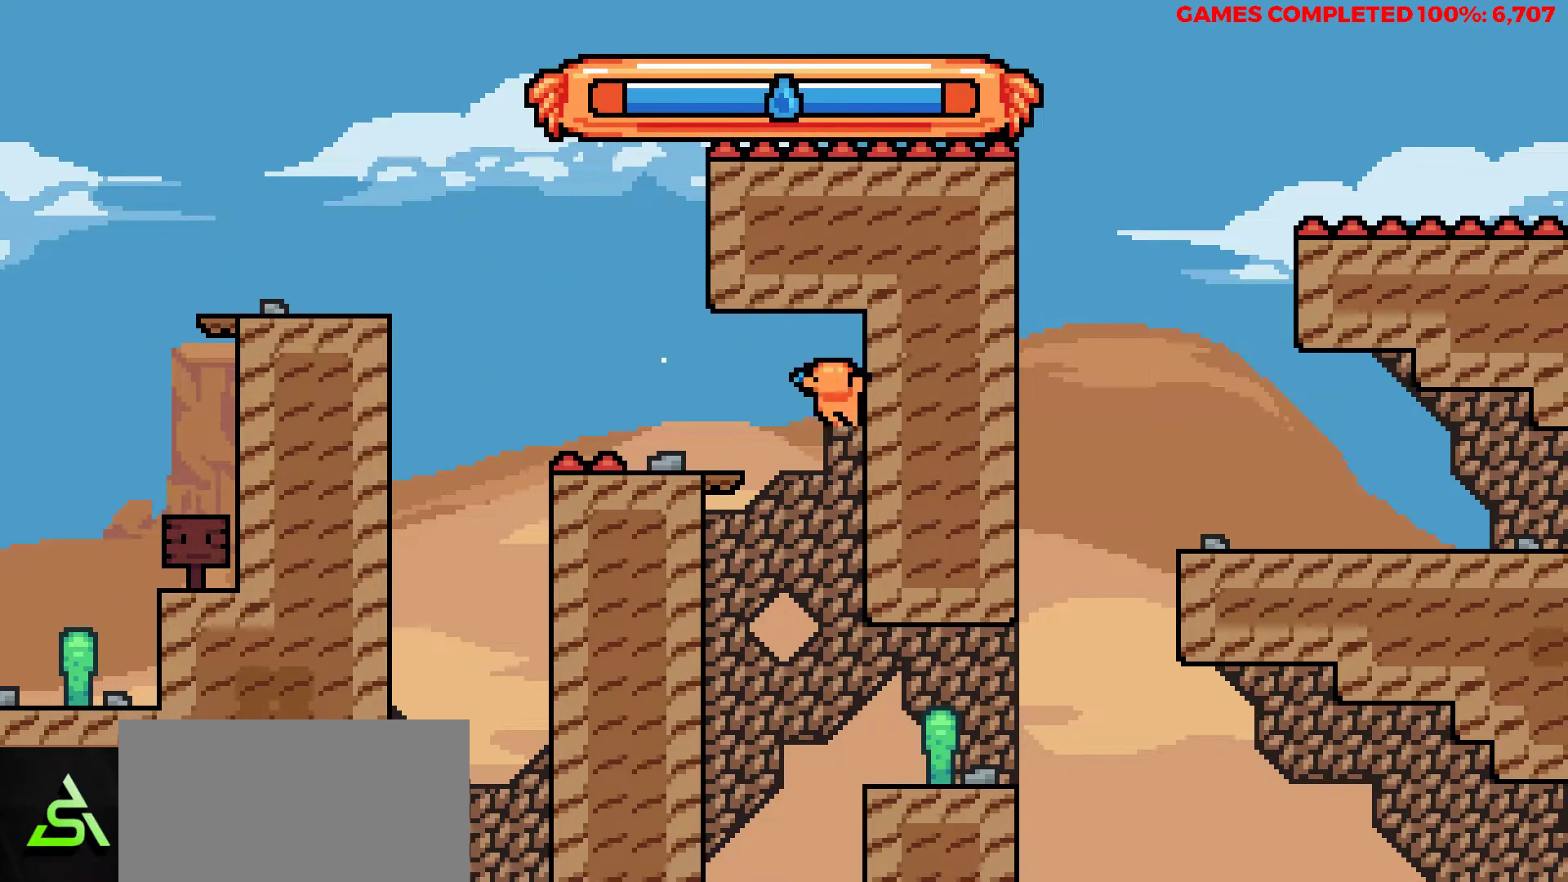
{"keys": ["right"], "events": [[83, "left", "up"], [183, "right", "down"]]}
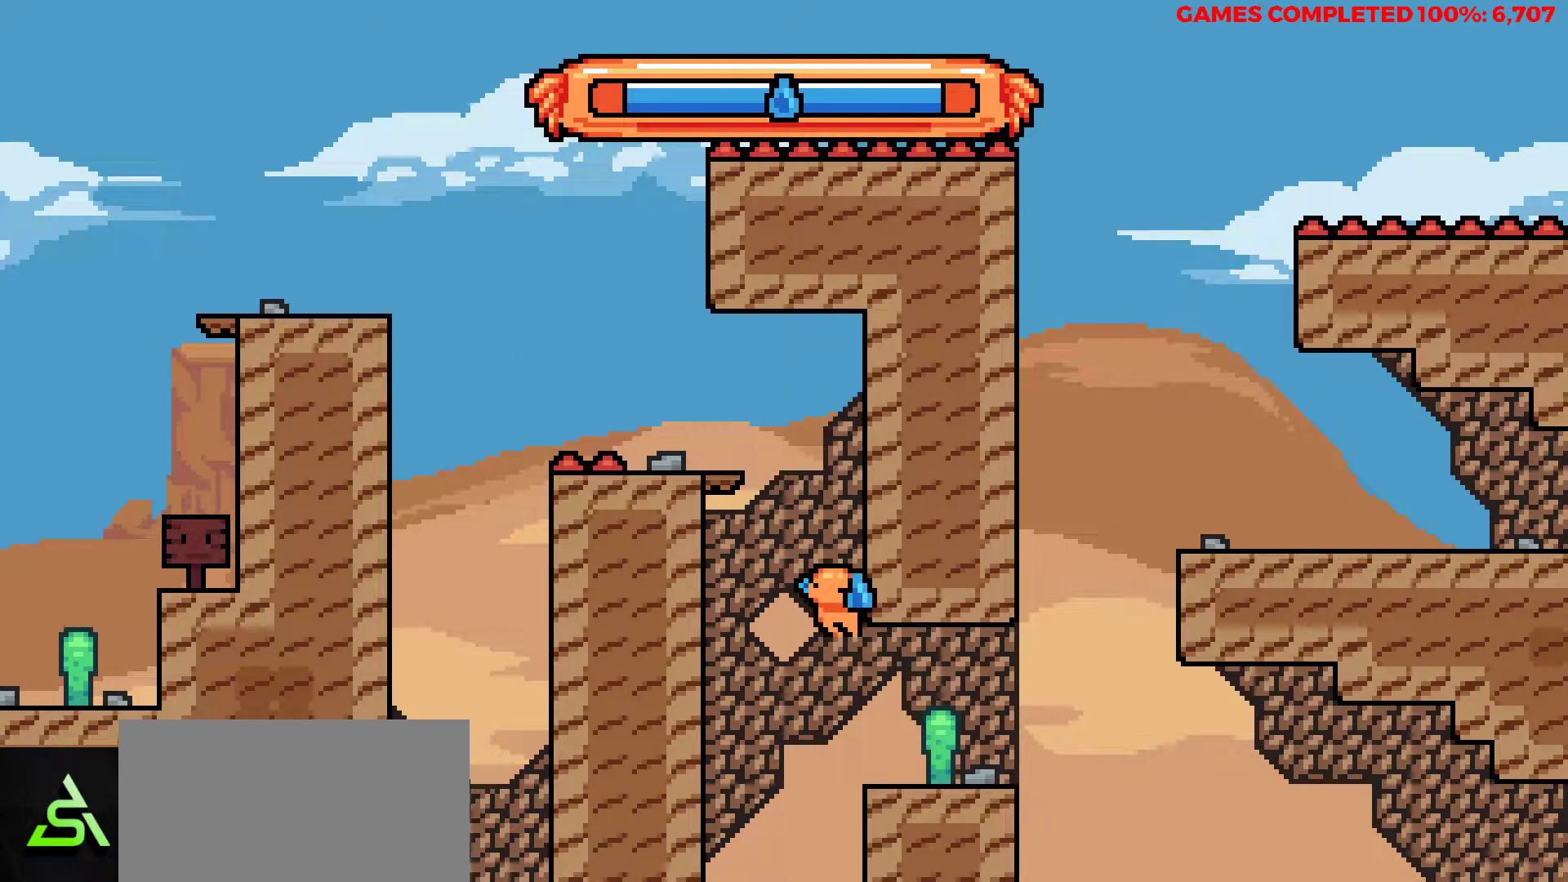
{"keys": ["right"], "events": []}
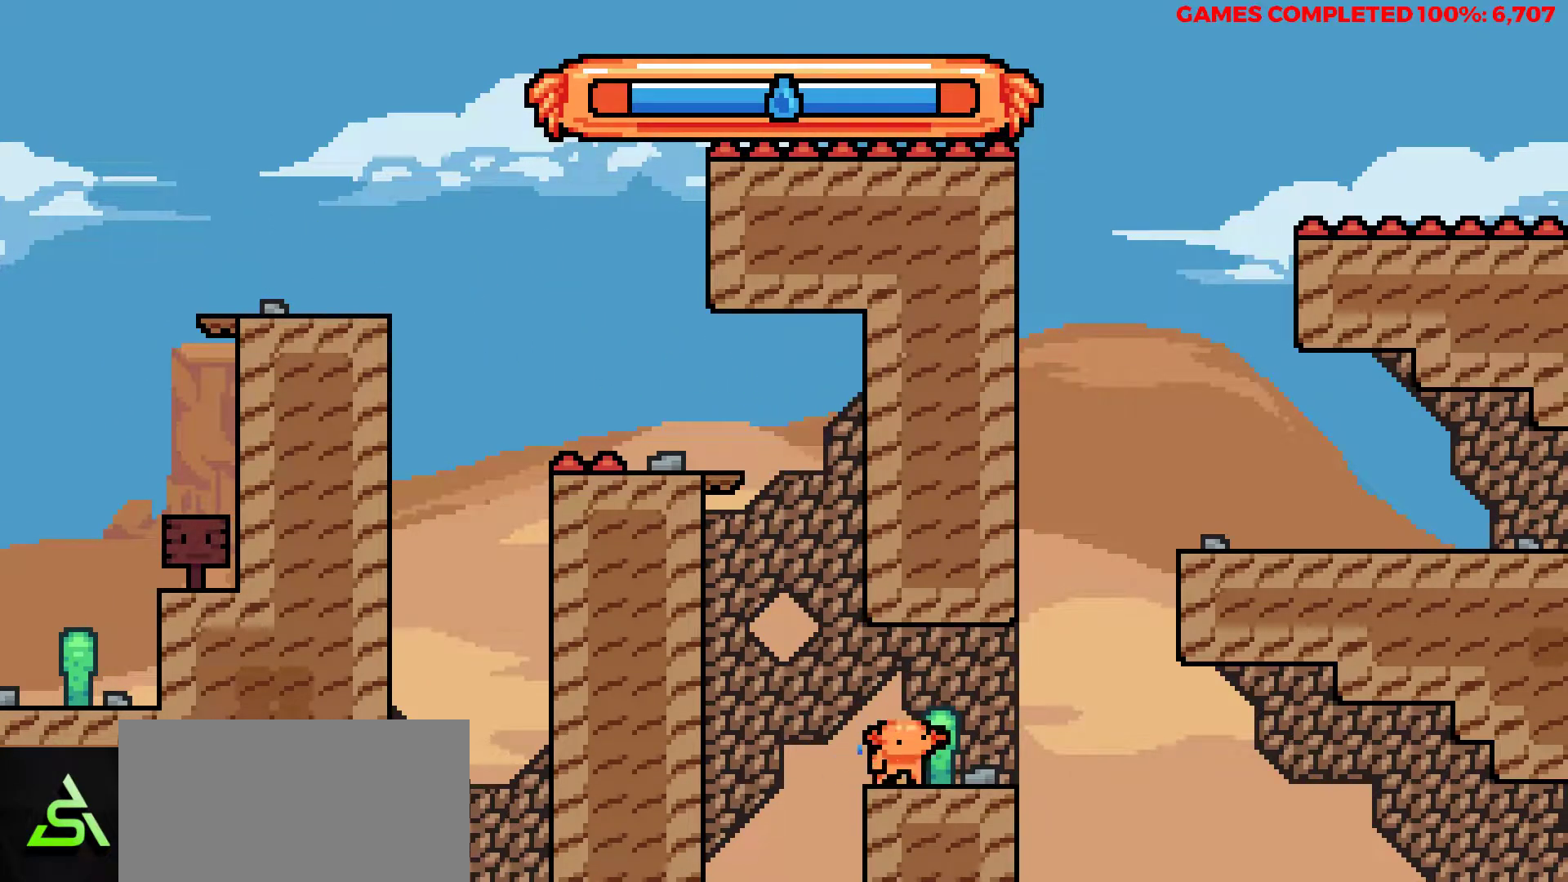
{"keys": ["right", "up", "x"], "events": [[67, "up", "down"], [267, "z", "down"], [500, "x", "down"], [500, "z", "up"]]}
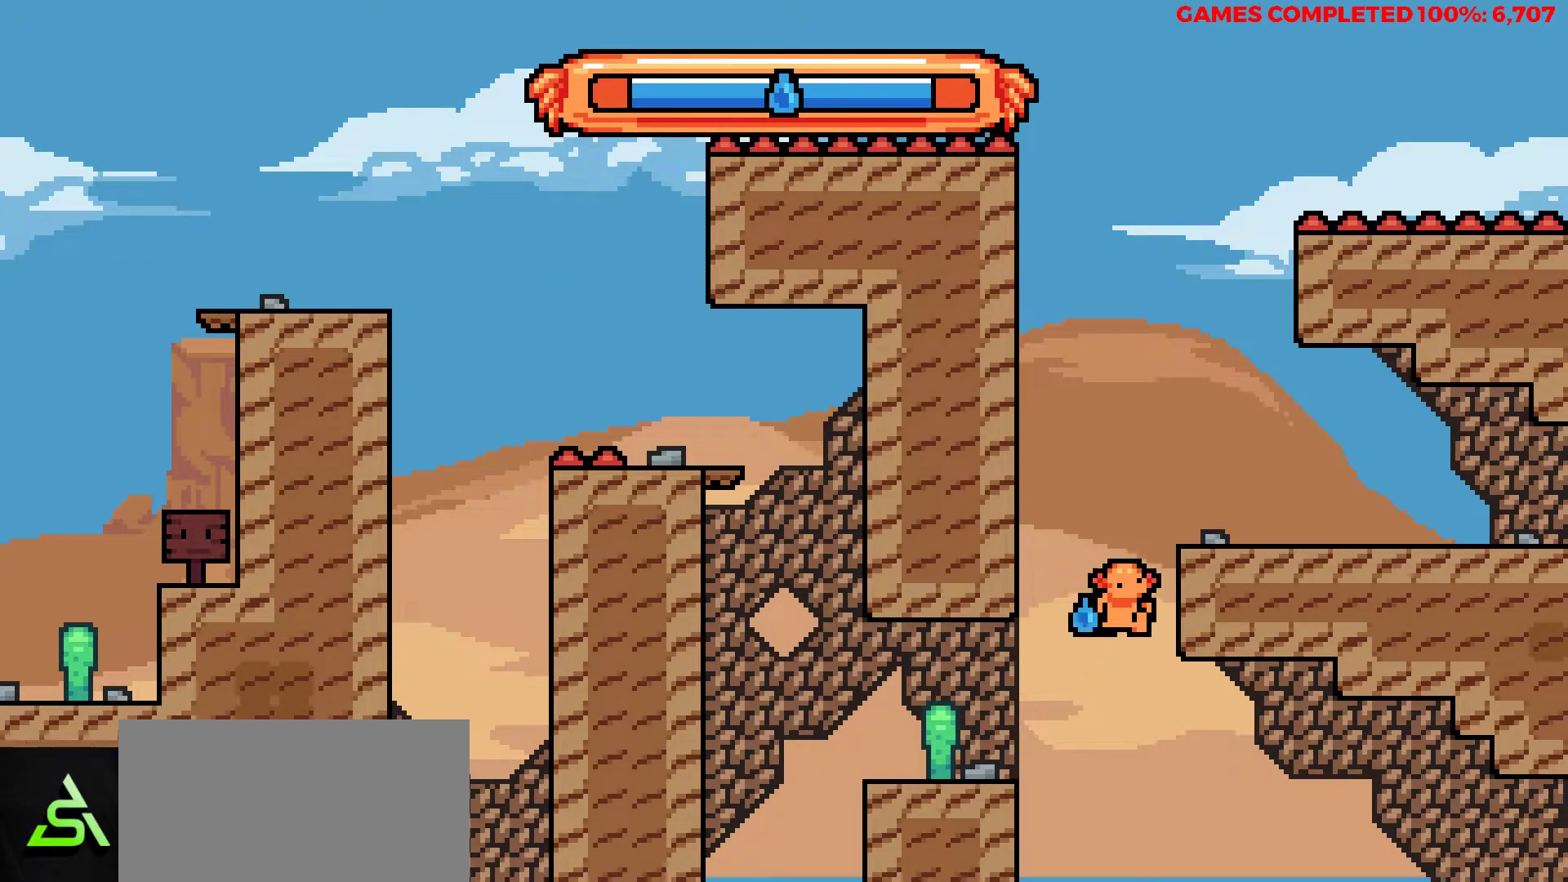
{"keys": ["right"], "events": [[183, "x", "up"], [367, "up", "up"]]}
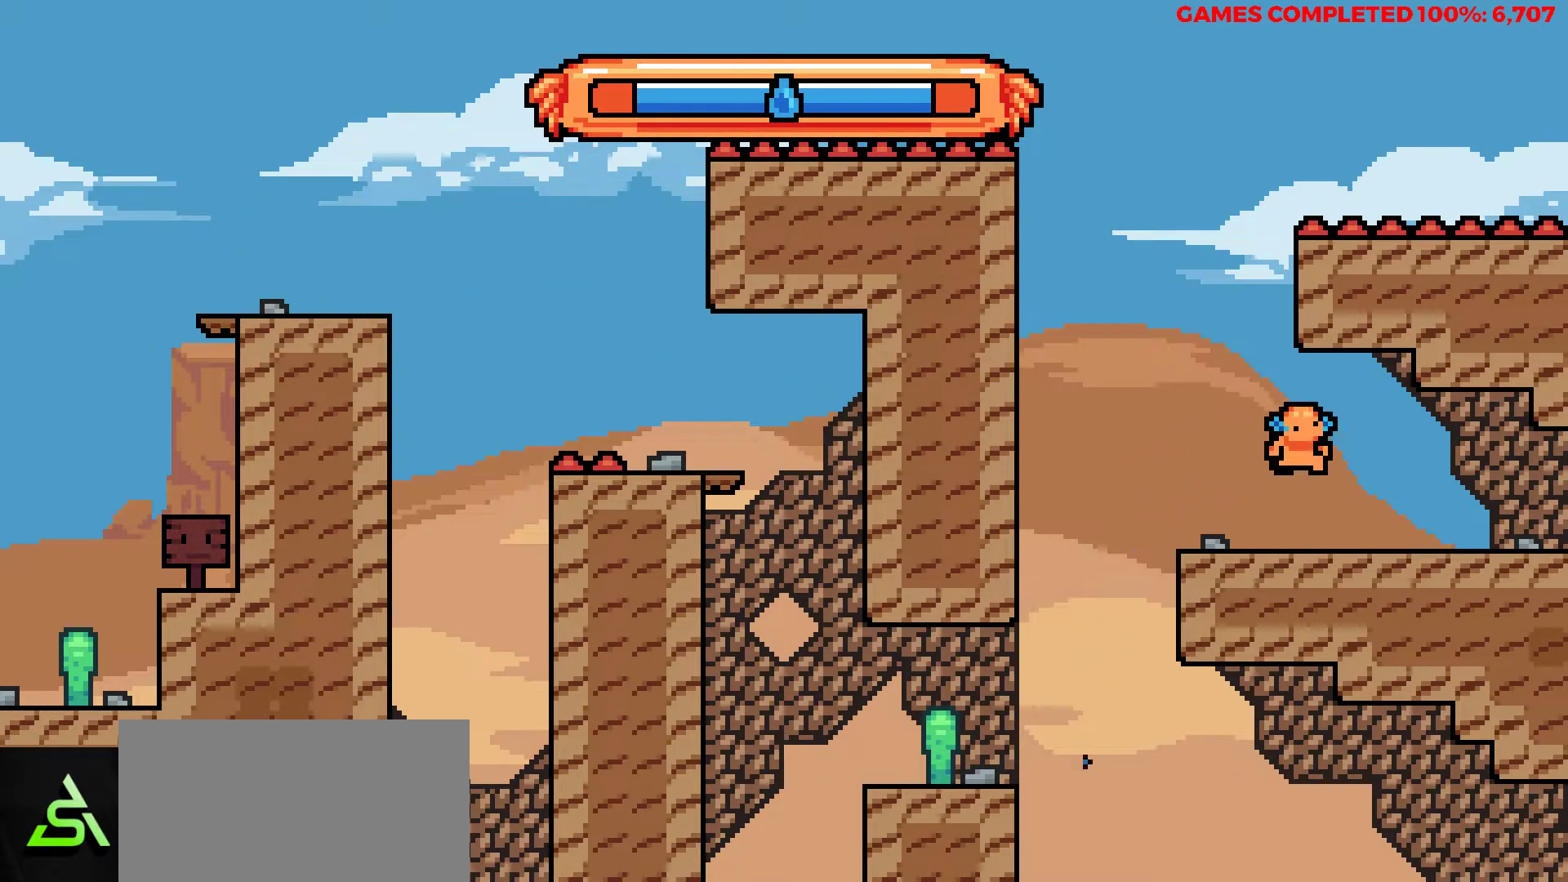
{"keys": ["right"], "events": []}
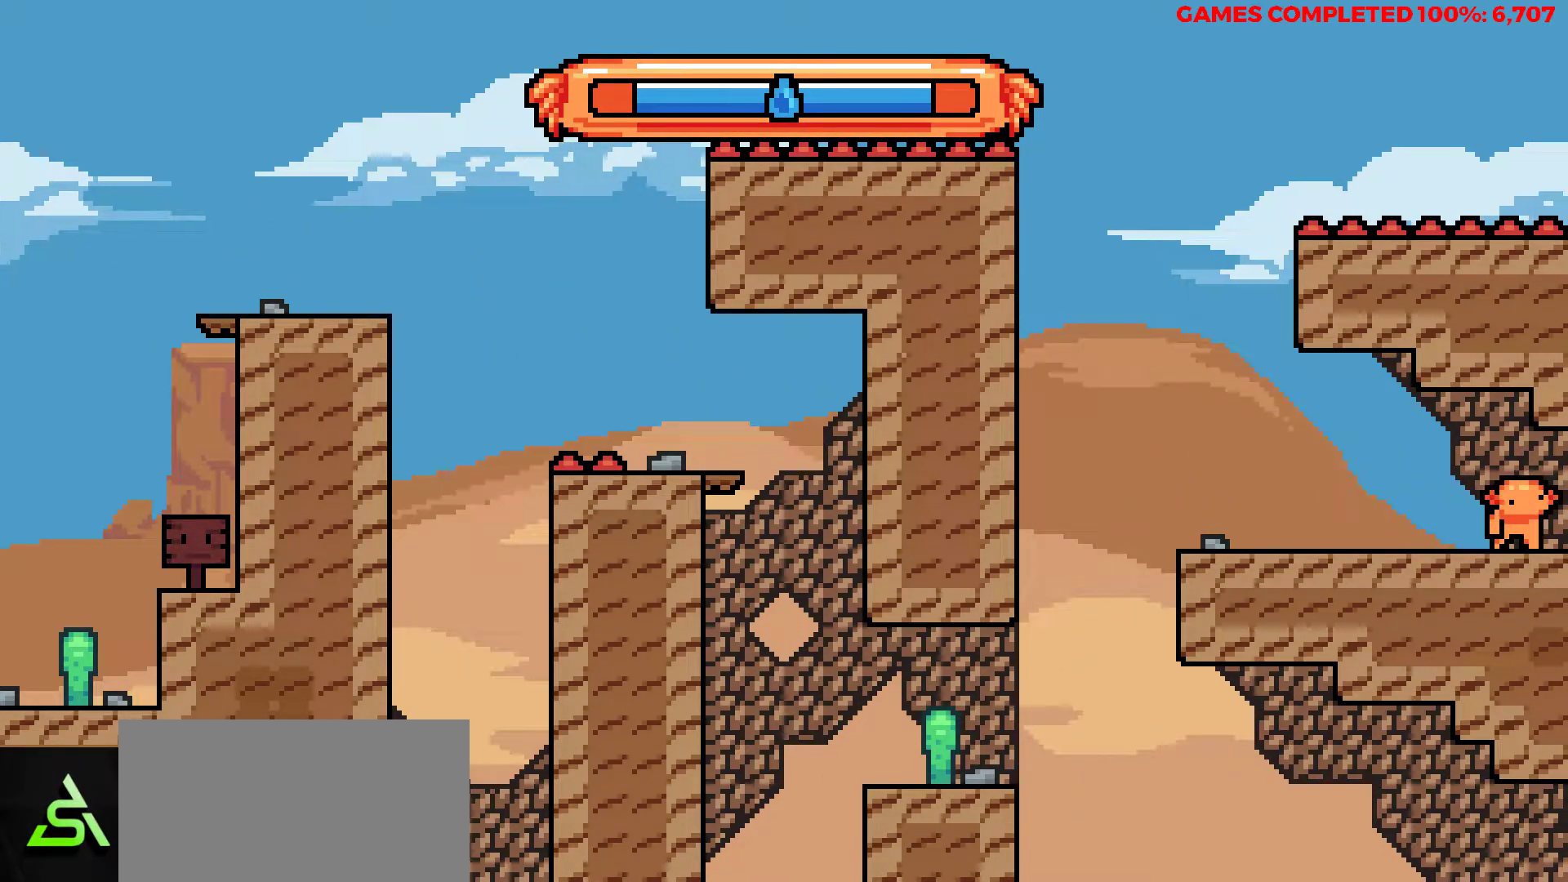
{"keys": ["right"], "events": [[217, "right", "up"], [400, "right", "down"]]}
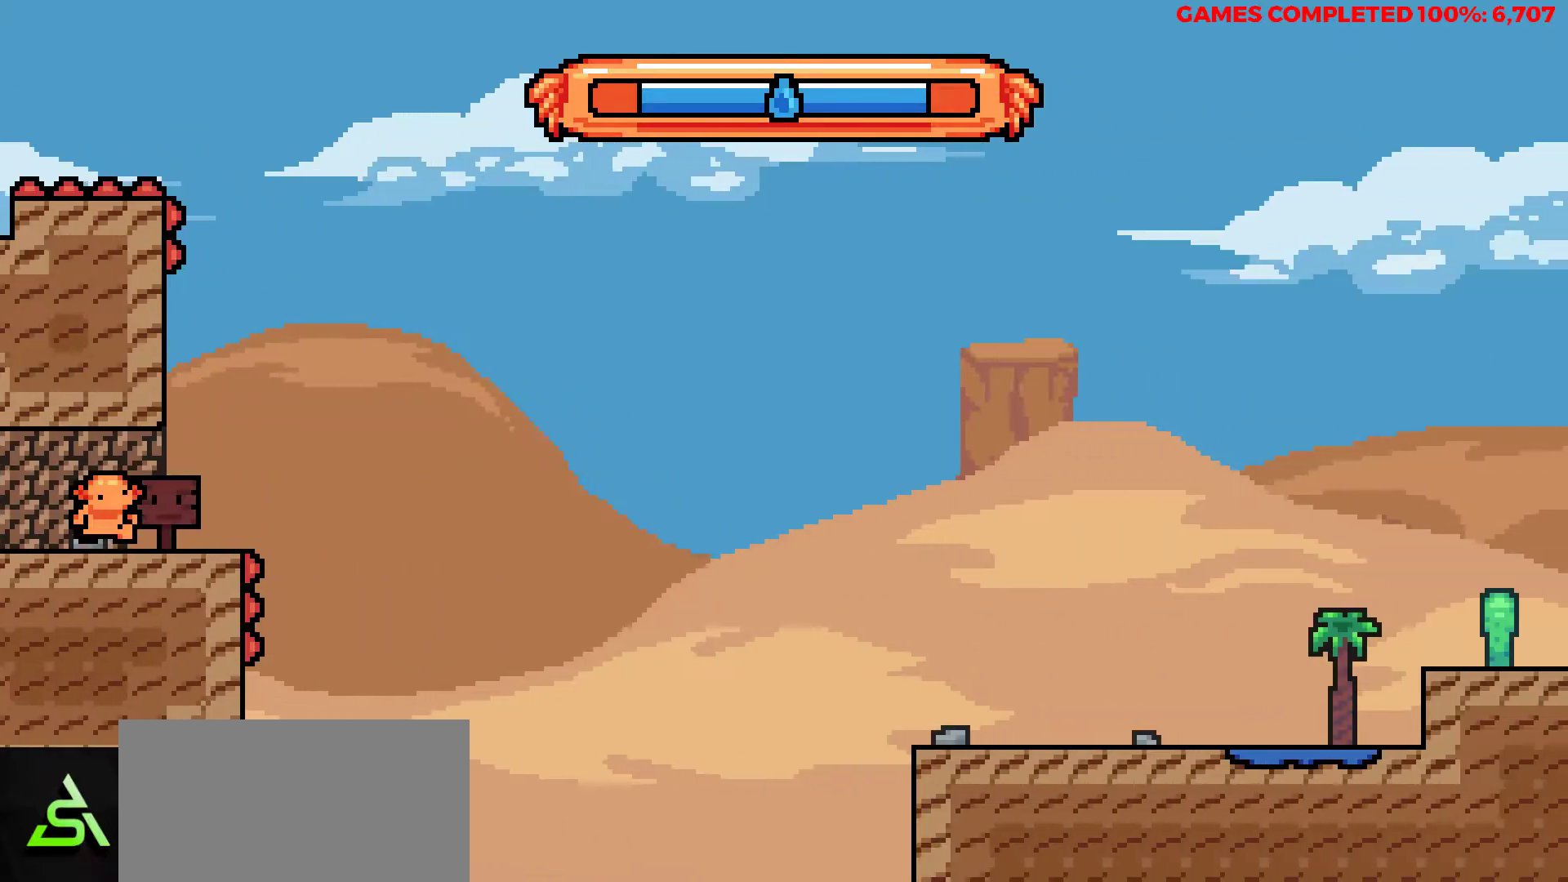
{"keys": ["right", "up", "z"], "events": [[283, "up", "down"], [283, "z", "down"]]}
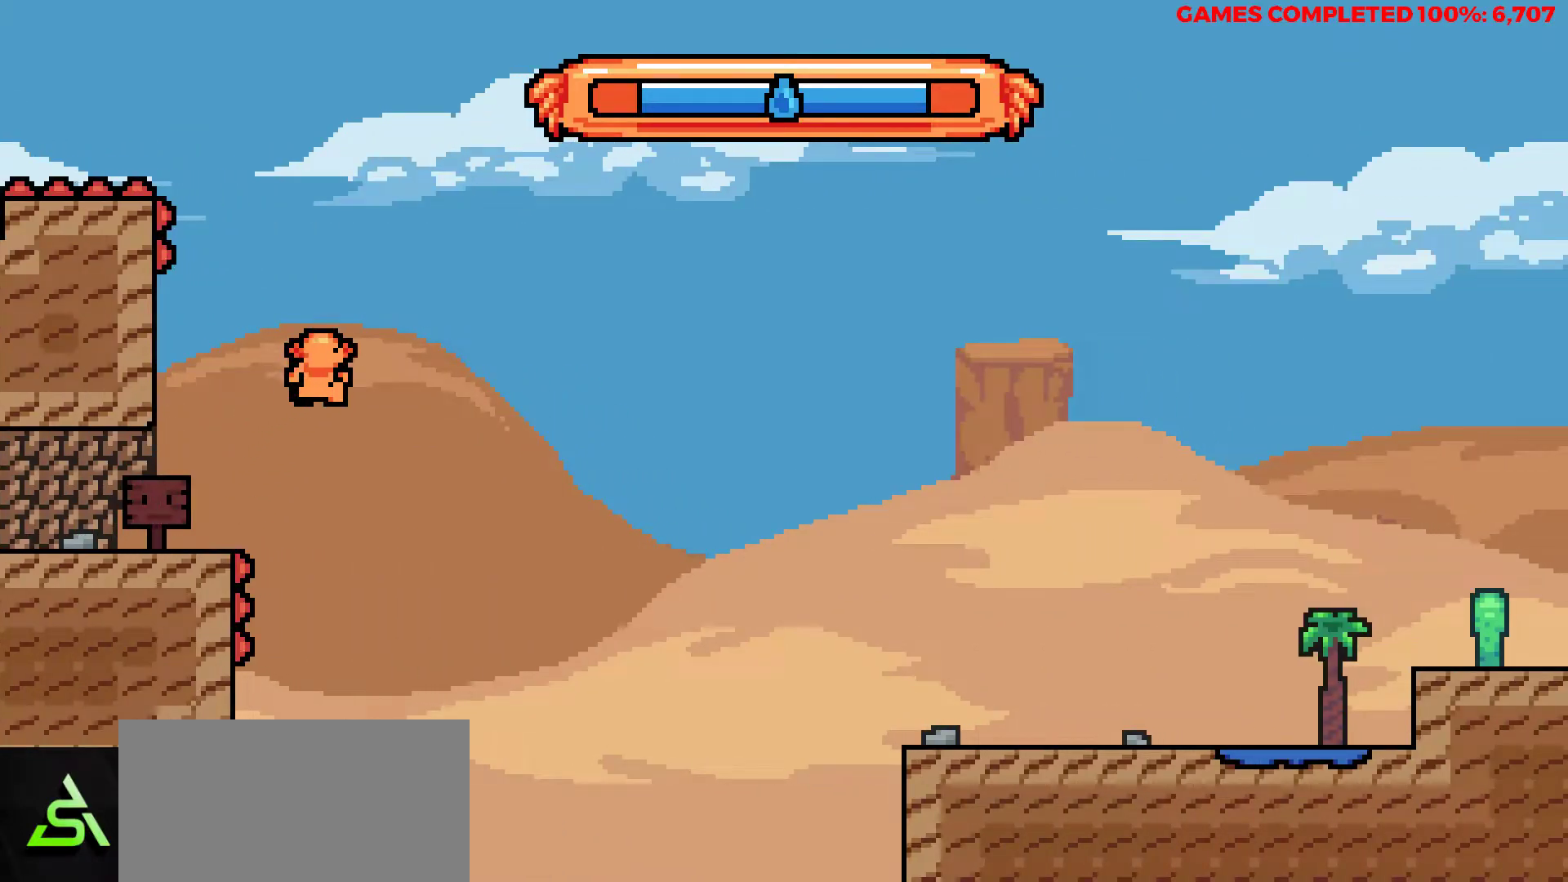
{"keys": ["right", "up", "x"], "events": [[100, "z", "up"], [483, "x", "down"]]}
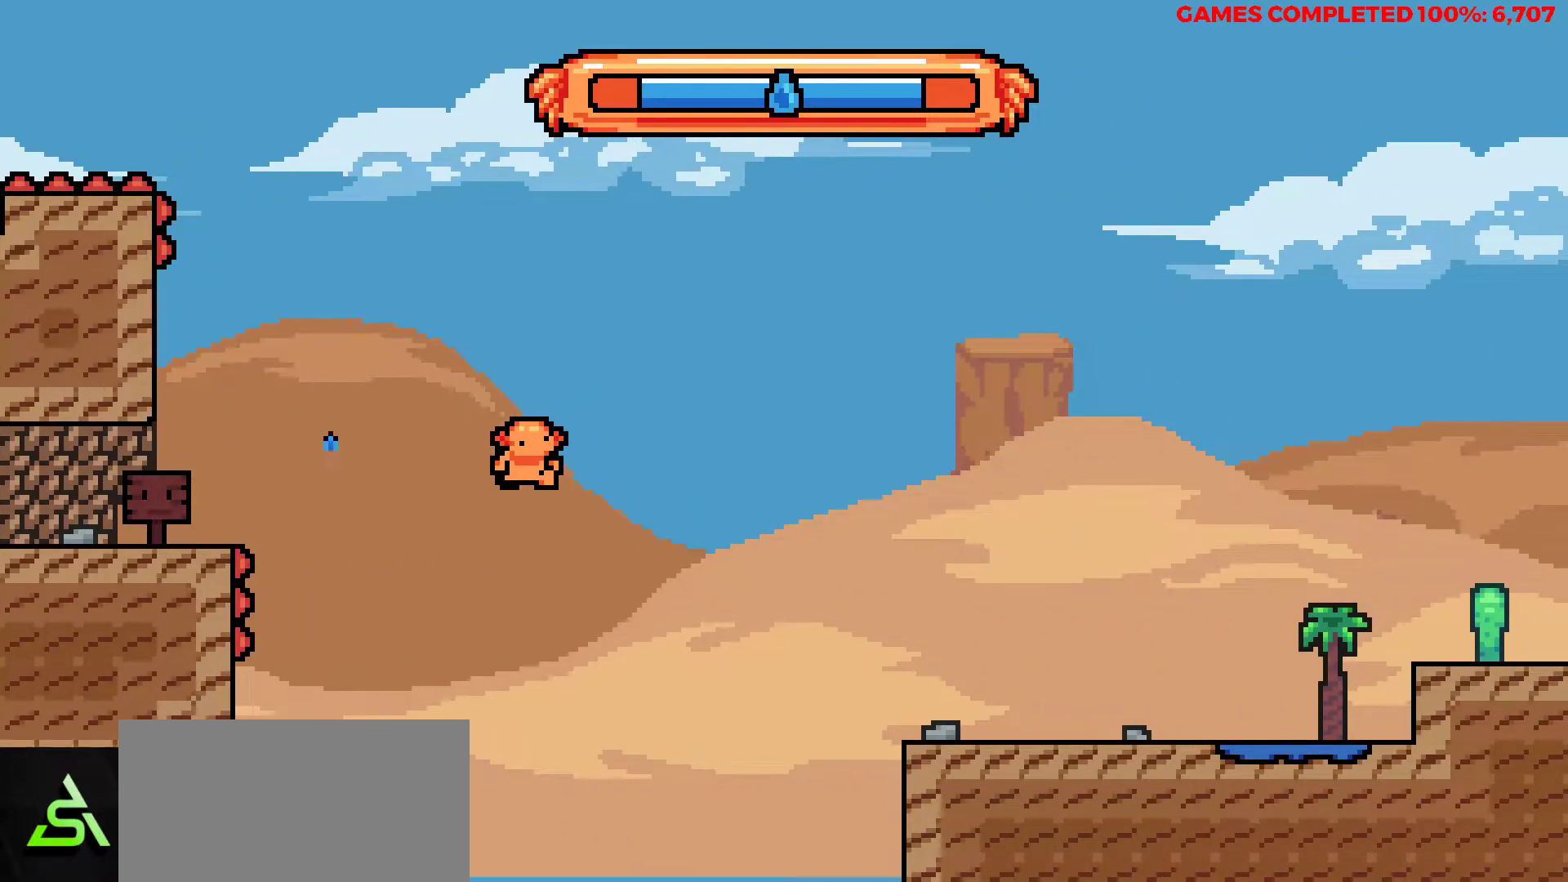
{"keys": ["right"], "events": [[67, "x", "up"], [350, "up", "up"]]}
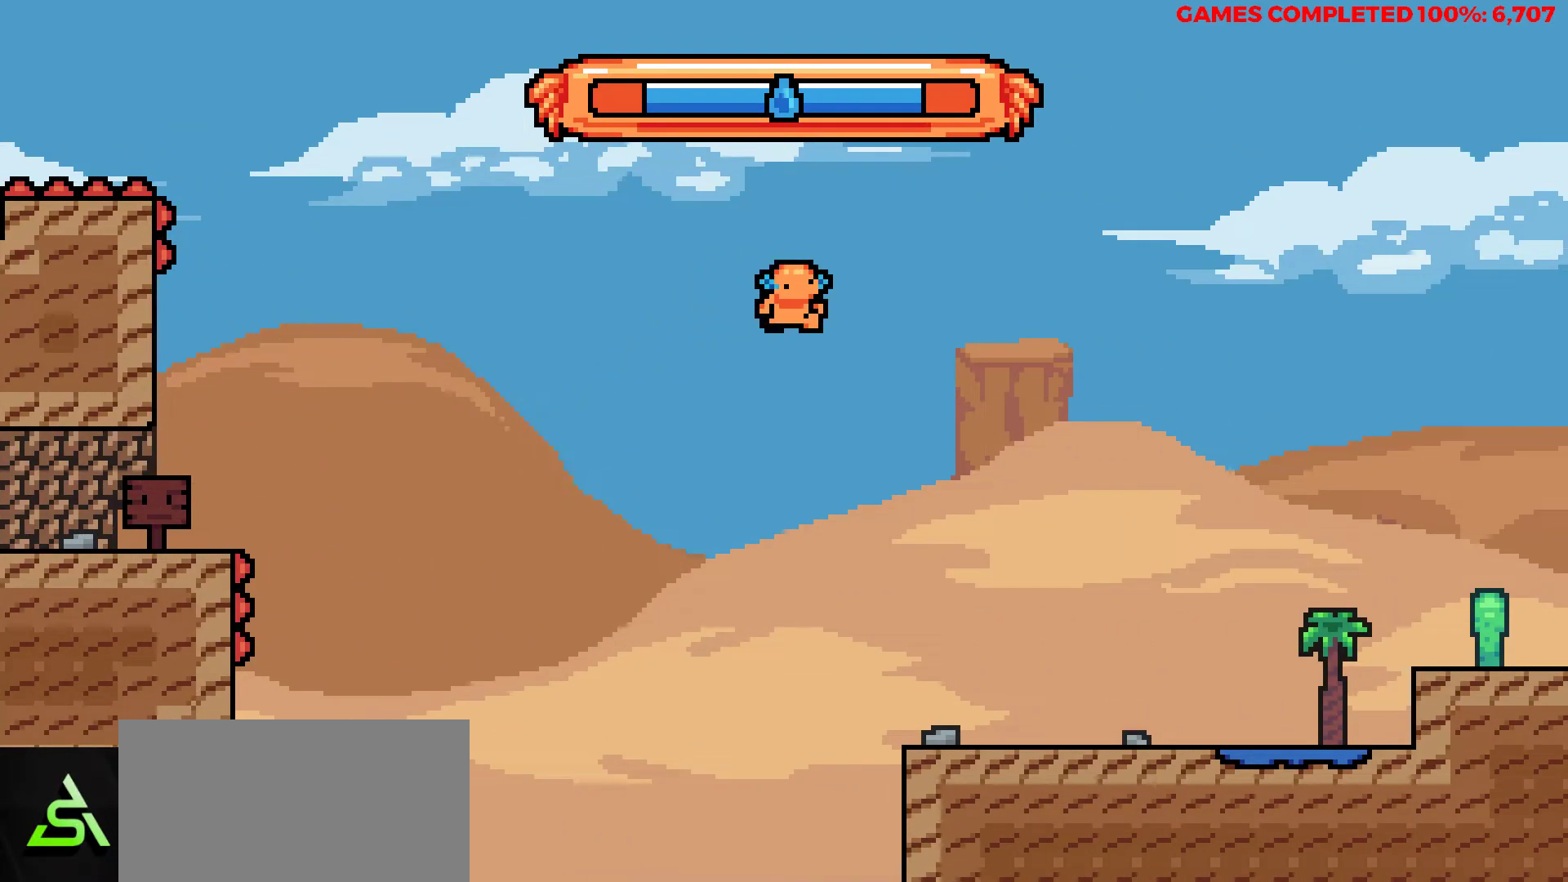
{"keys": ["right"], "events": []}
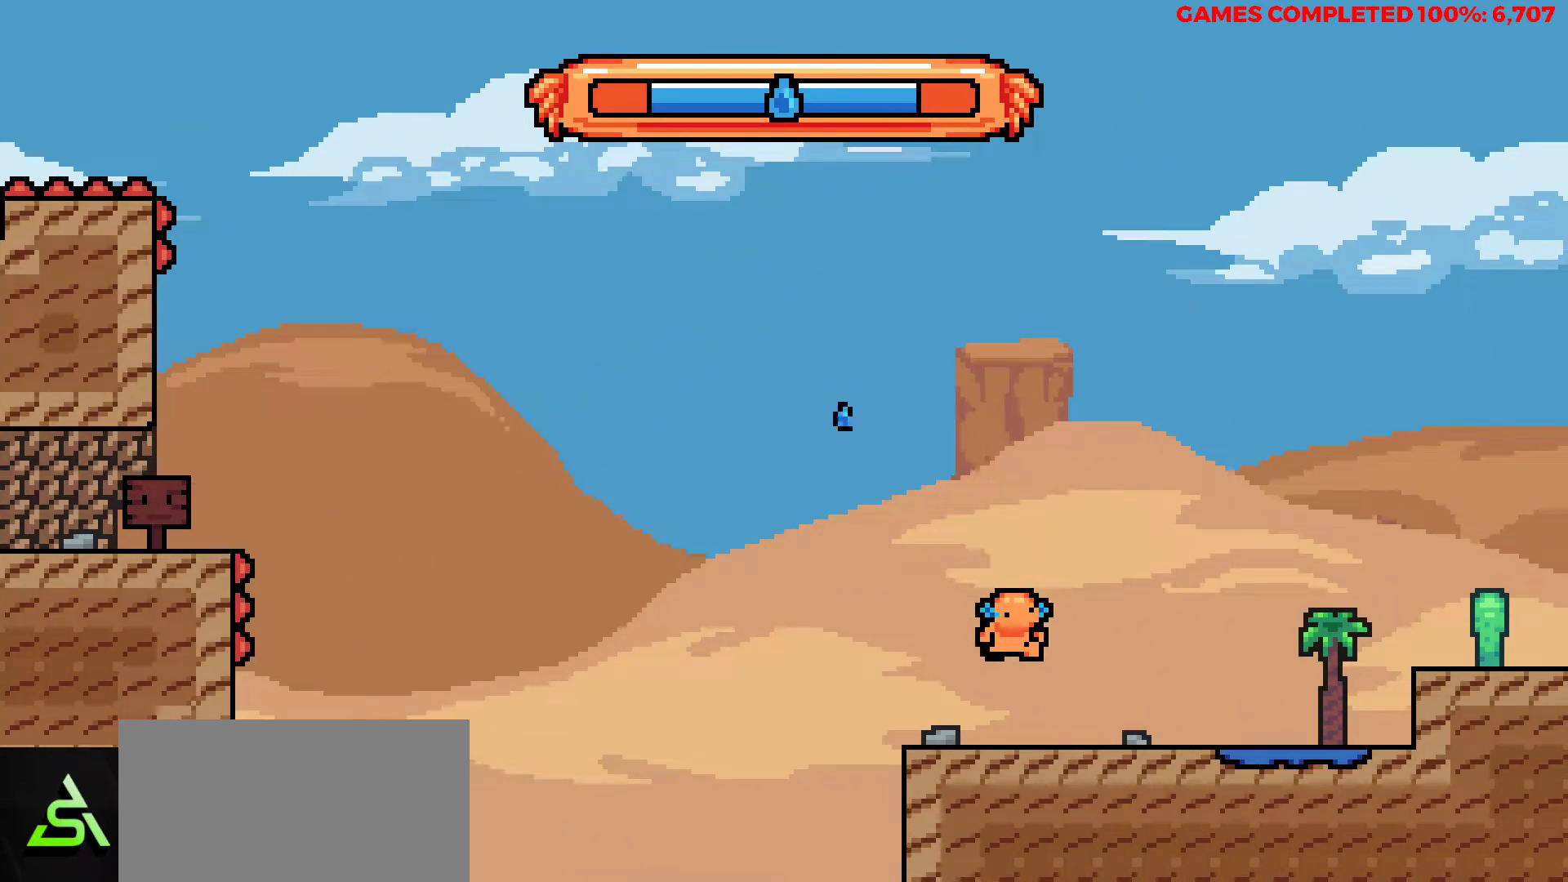
{"keys": ["right"], "events": []}
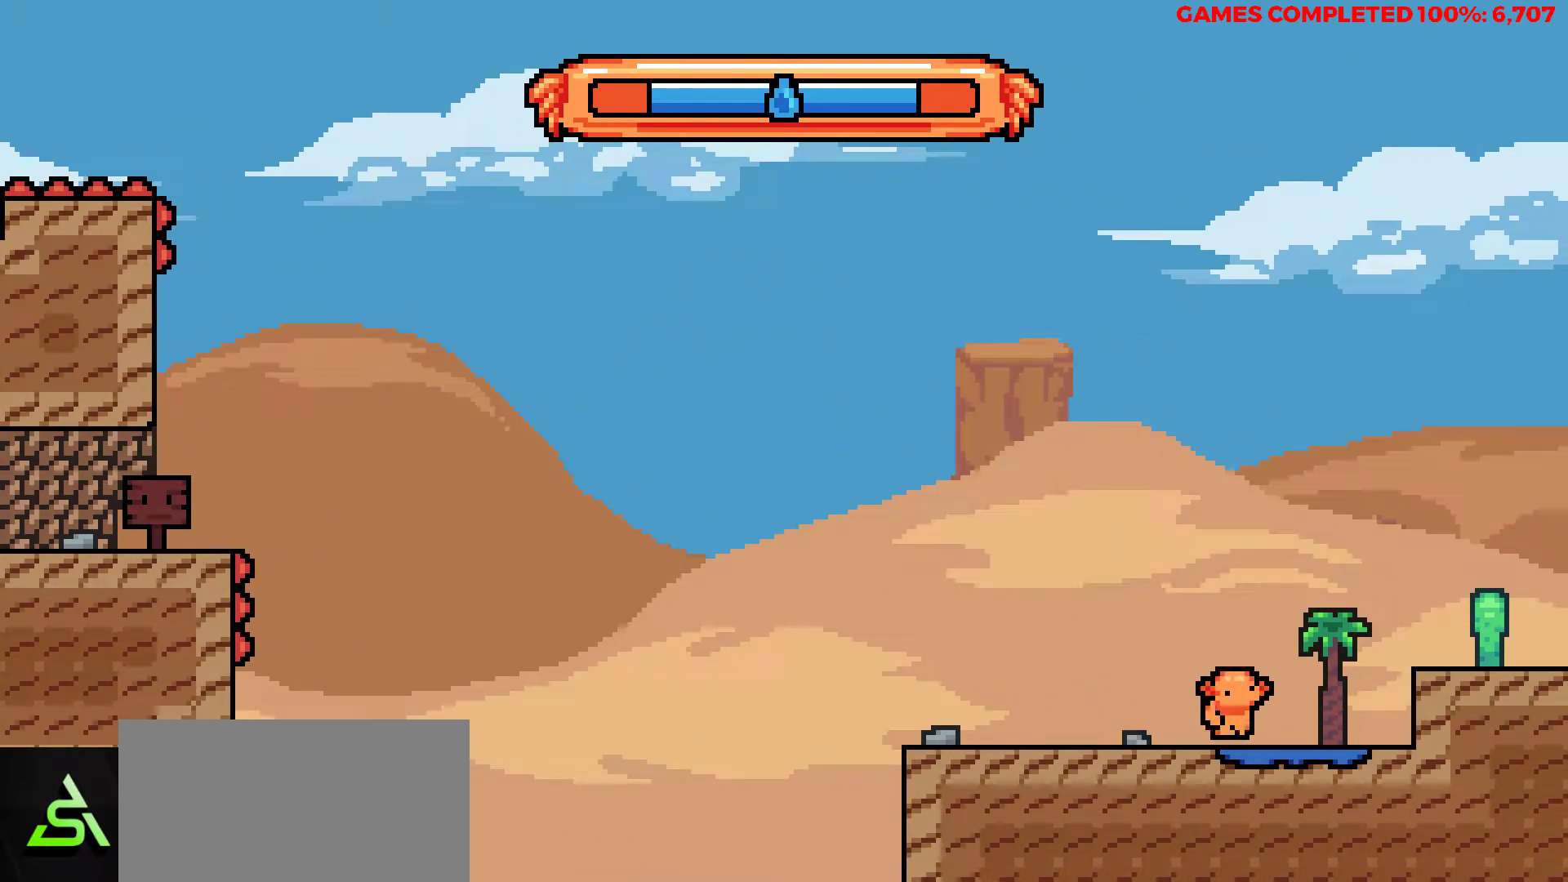
{"keys": [], "events": [[167, "up", "down"], [217, "right", "up"], [300, "up", "up"]]}
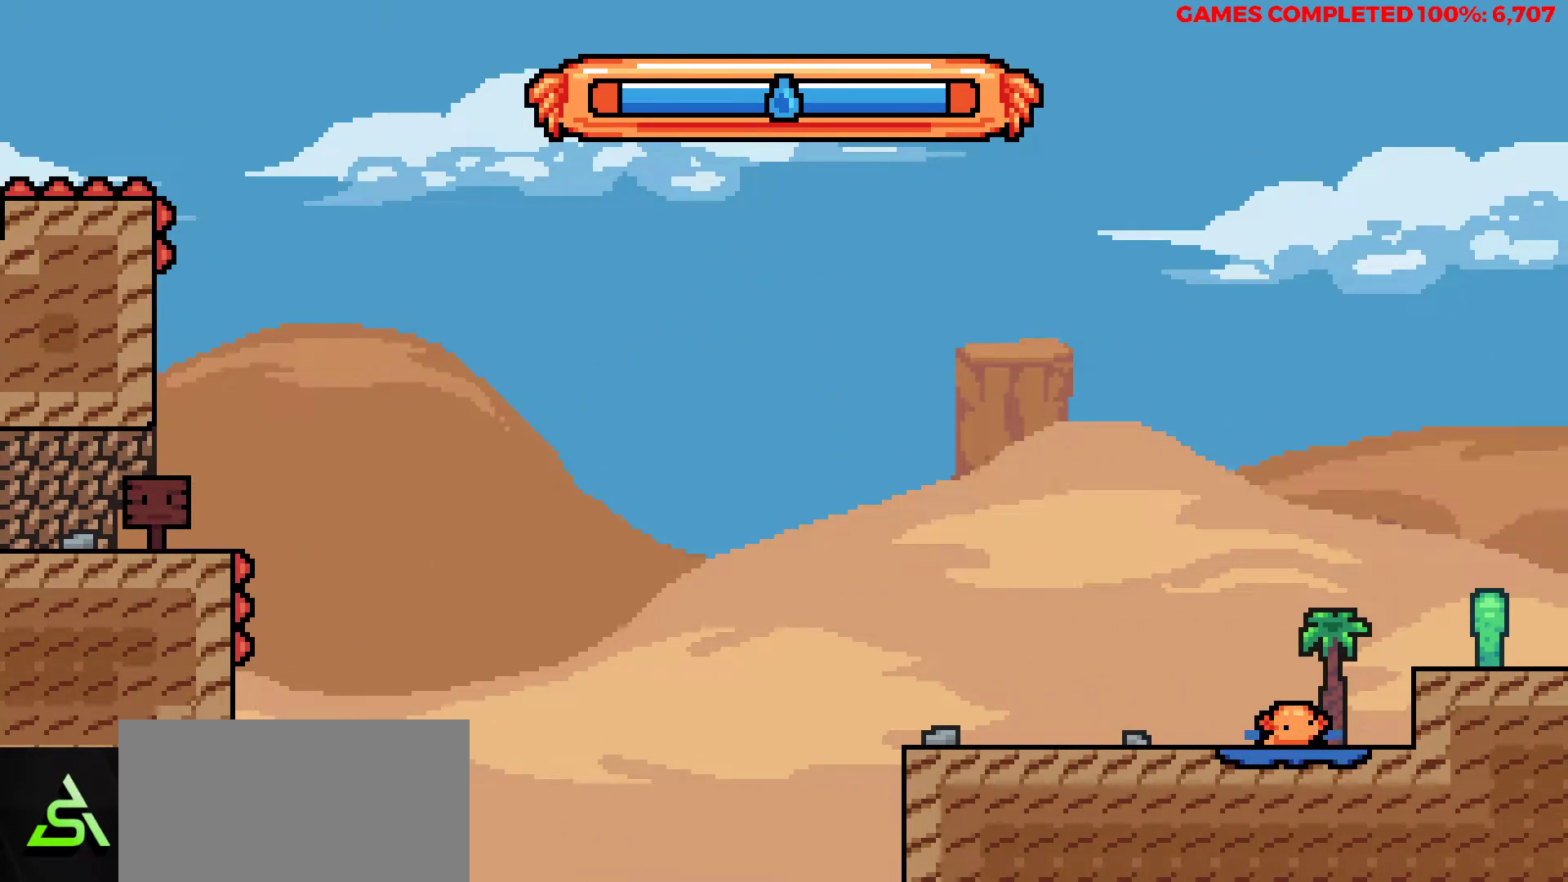
{"keys": [], "events": []}
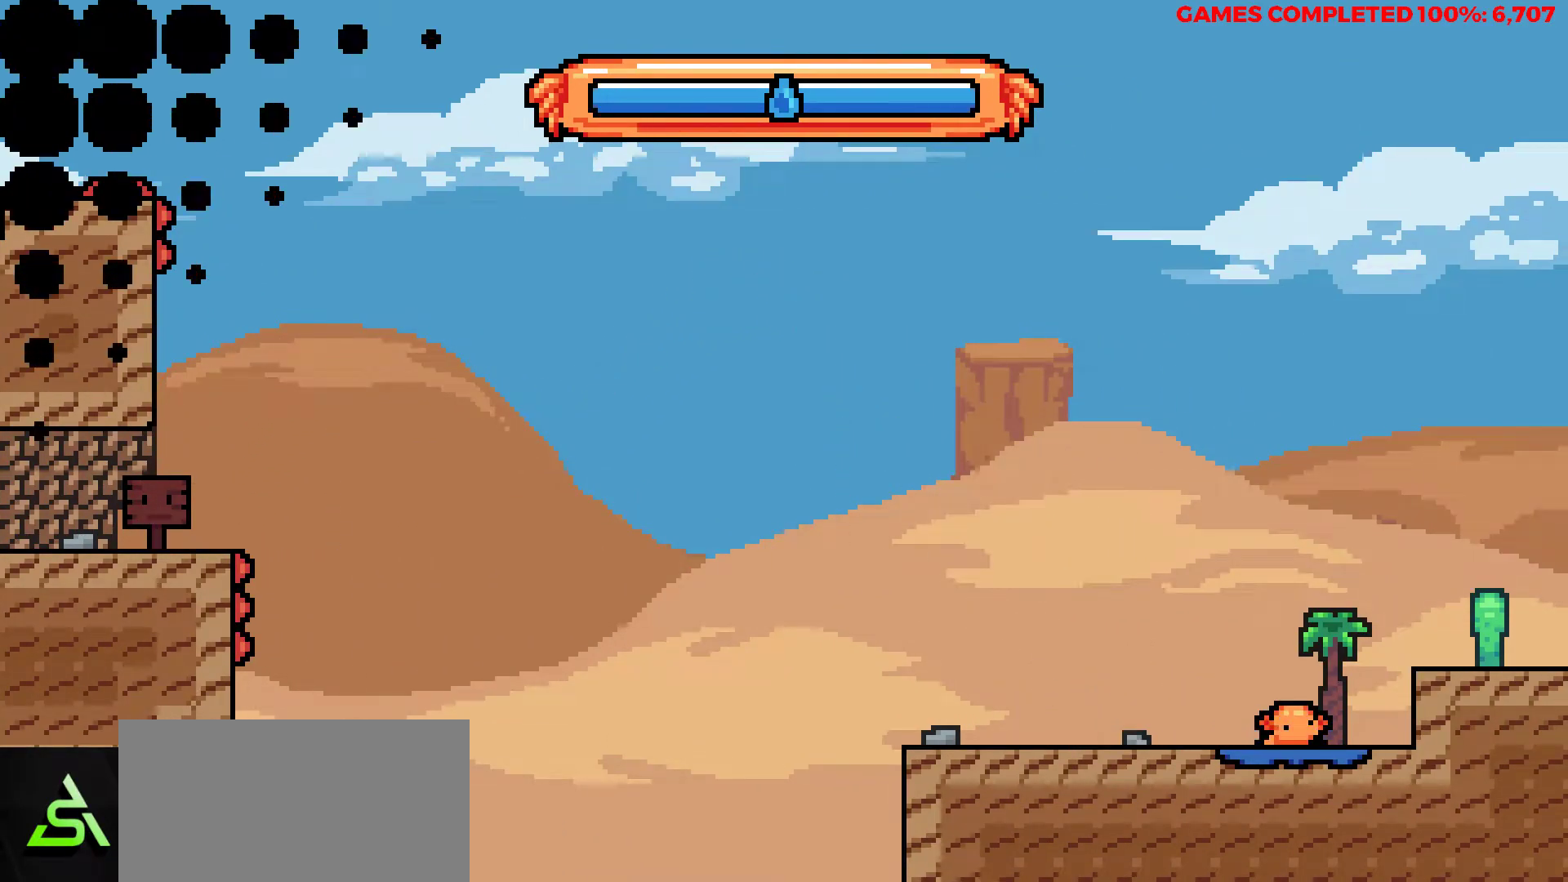
{"keys": ["right"], "events": [[233, "right", "down"]]}
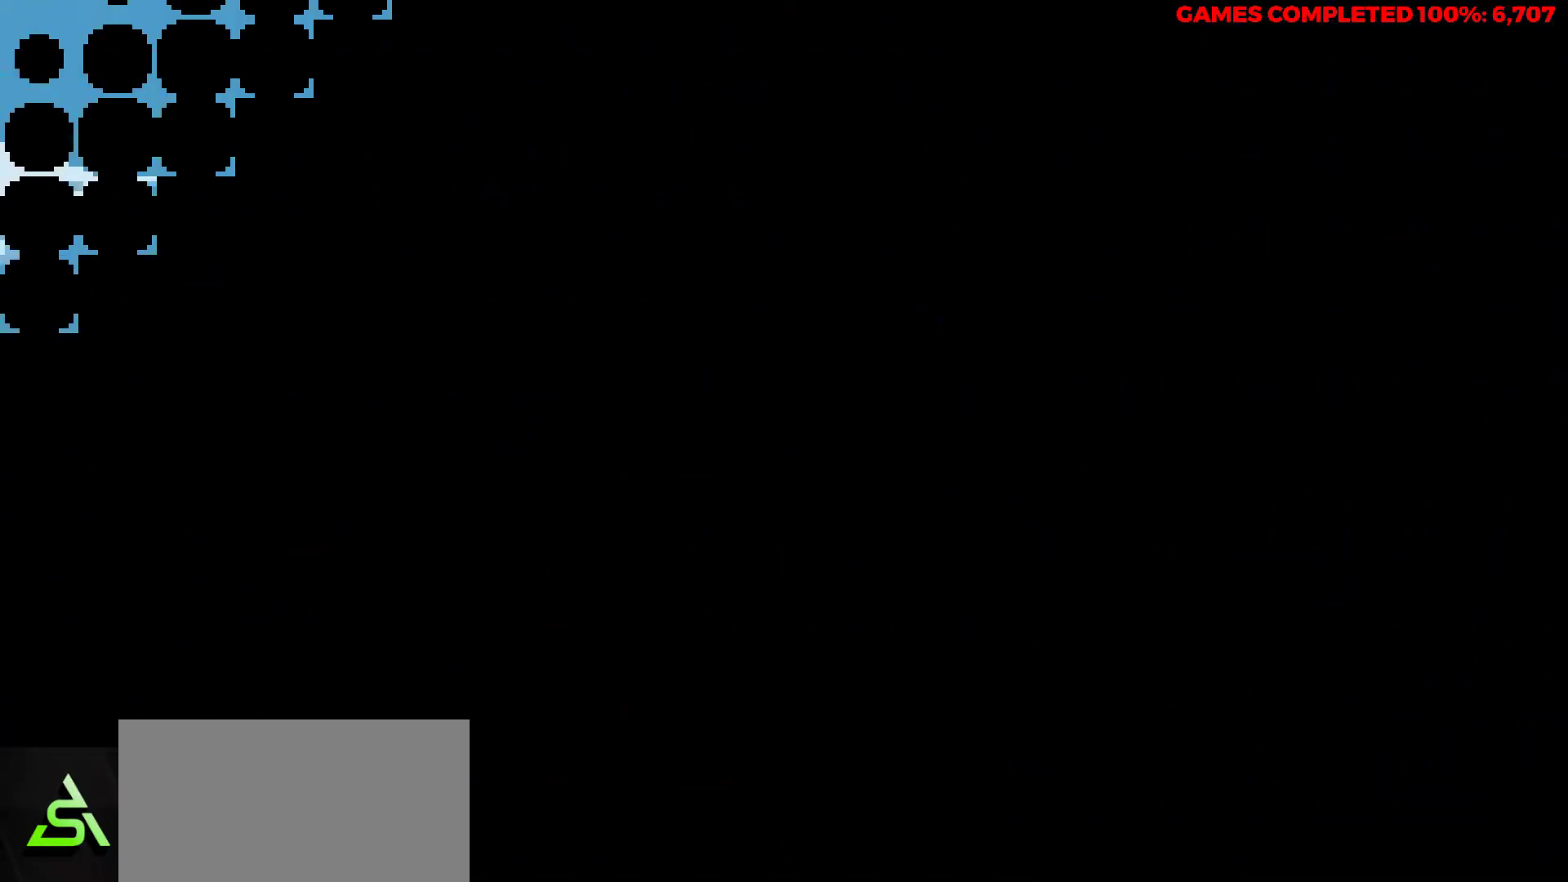
{"keys": ["right"], "events": [[217, "z", "down"], [350, "z", "up"]]}
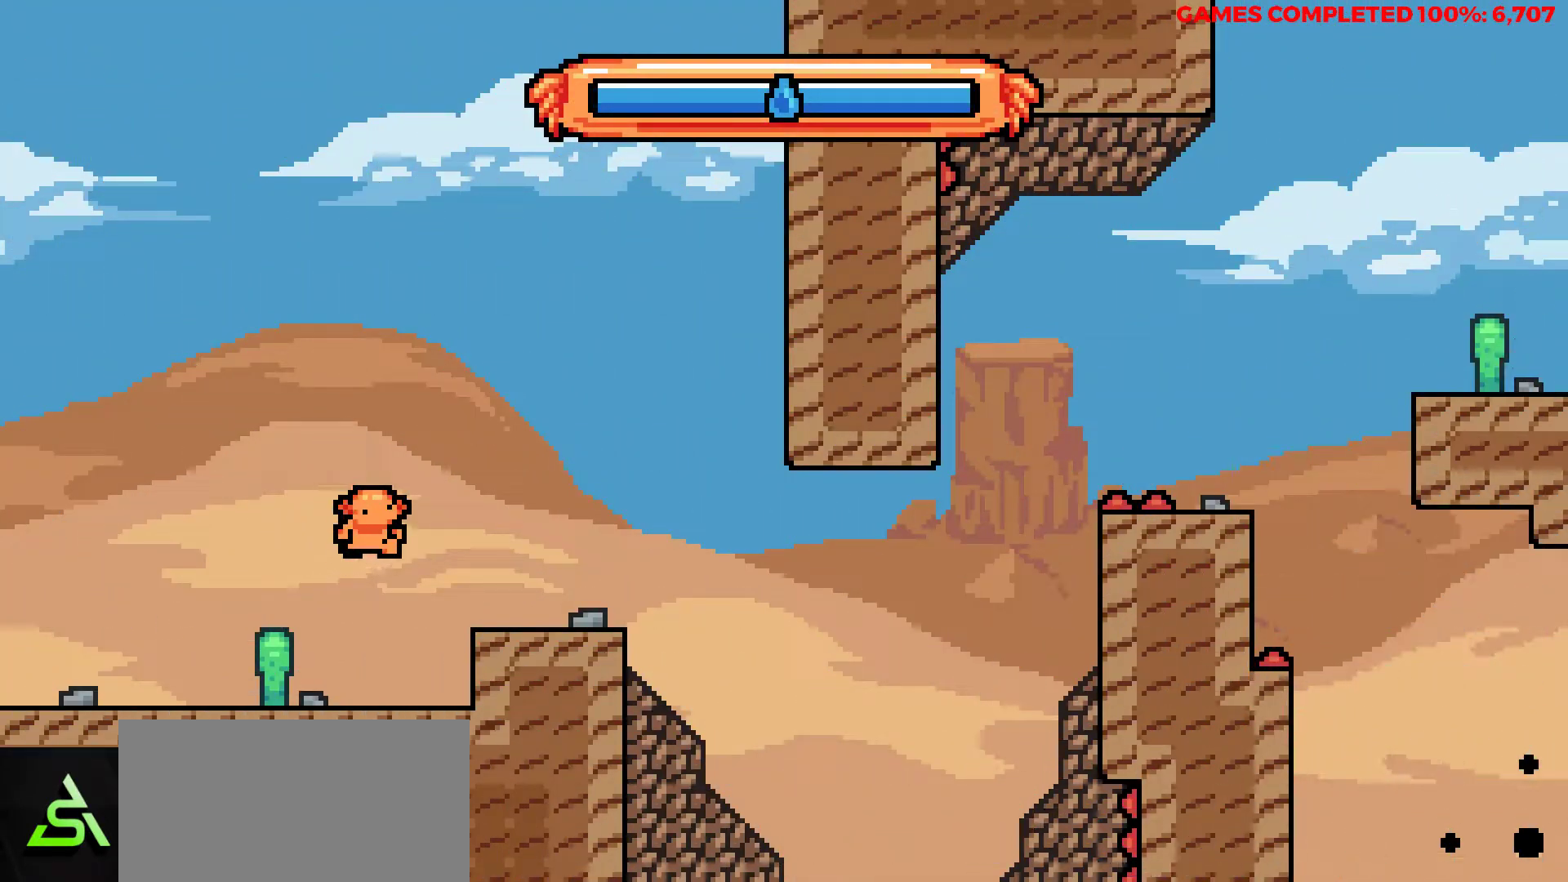
{"keys": ["right", "z"], "events": [[467, "z", "down"]]}
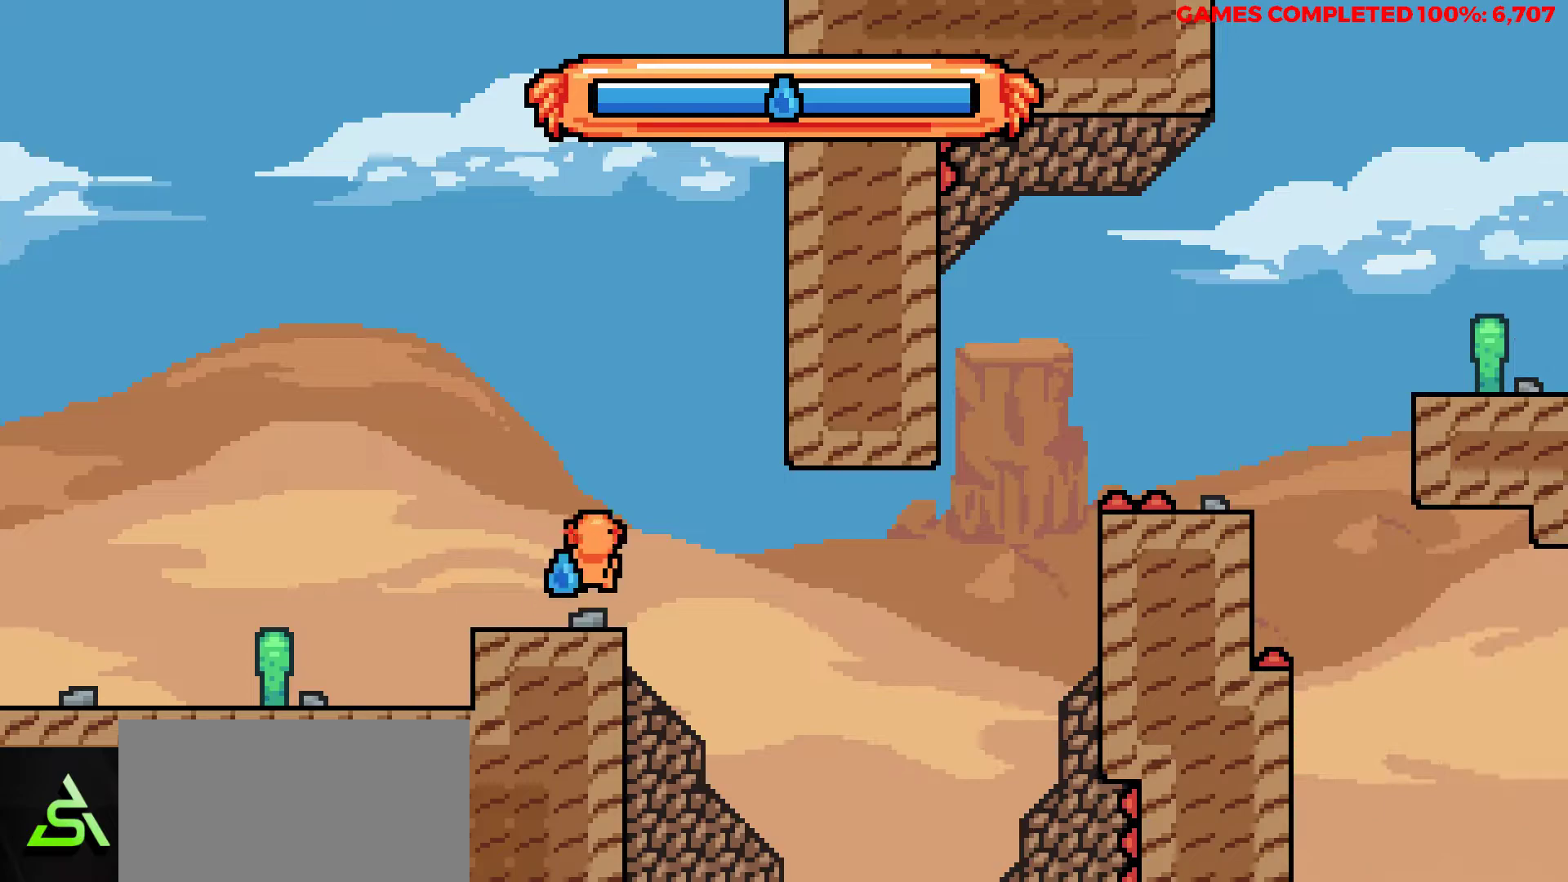
{"keys": ["right", "up"], "events": [[250, "z", "up"], [383, "up", "down"]]}